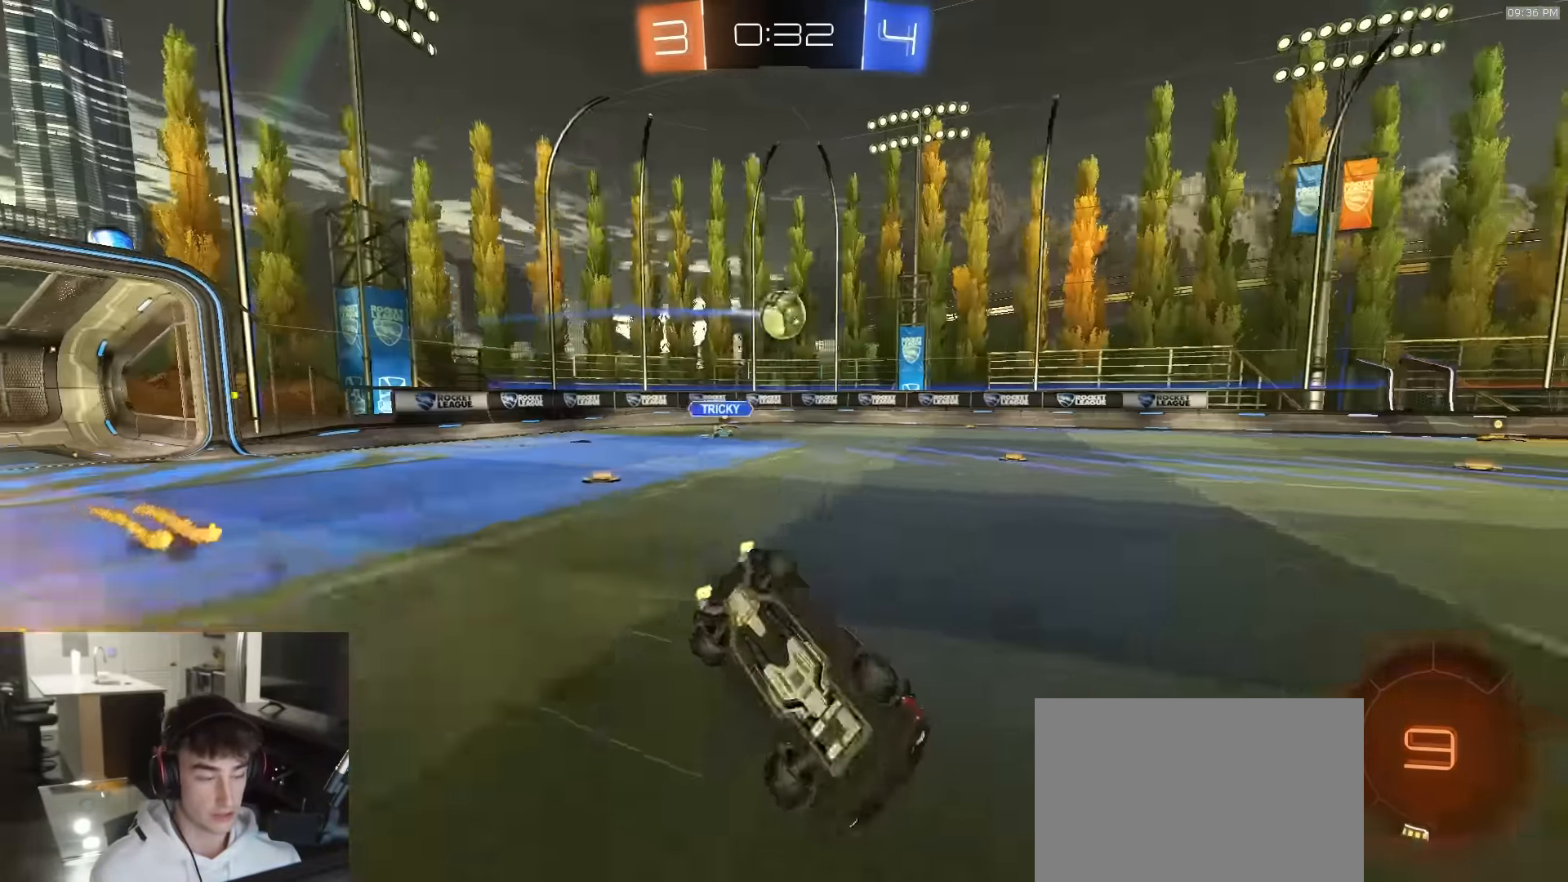
Gameplay with a controller (PlayStation layout); each line is a JSON object with the inputs held at the frame after it. "events" lists button and stick changes between this image and that frame as [ms after this image, input, new state], when the widget could be followed in between.
{"buttons": ["R2"], "left_stick": "center", "right_stick": "center", "events": [[17, "R1", "down"], [17, "TRIANGLE", "up"], [333, "R1", "up"], [450, "L3", "up"], [483, "L1", "up"], [500, "left_stick", "center"]]}
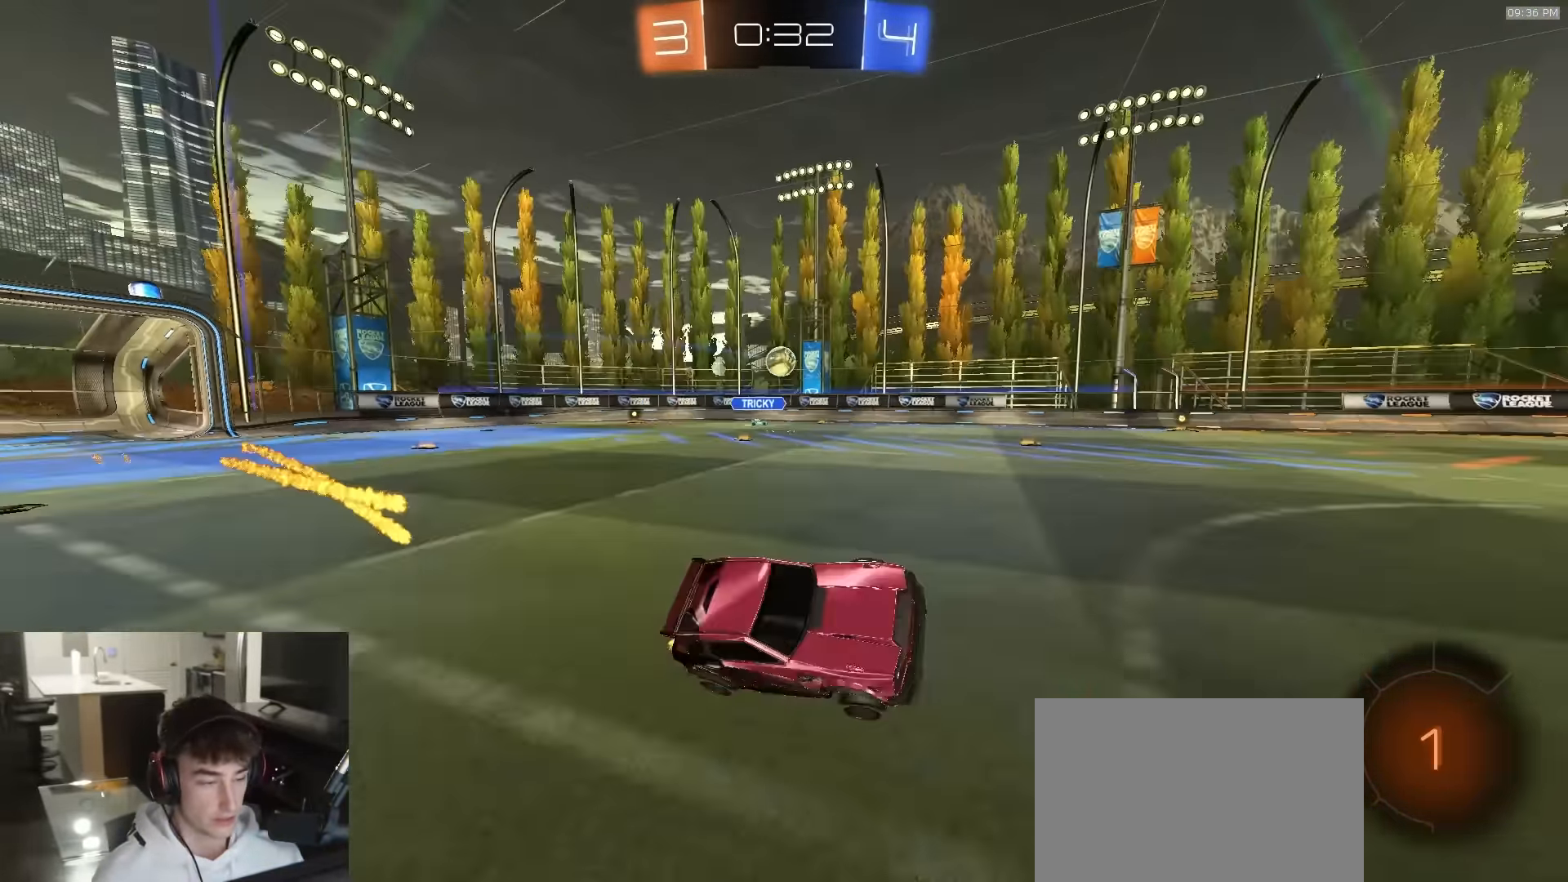
{"buttons": ["R2"], "left_stick": "center", "right_stick": "center", "events": [[100, "left_stick", "left"], [283, "left_stick", "right"], [400, "left_stick", "center"]]}
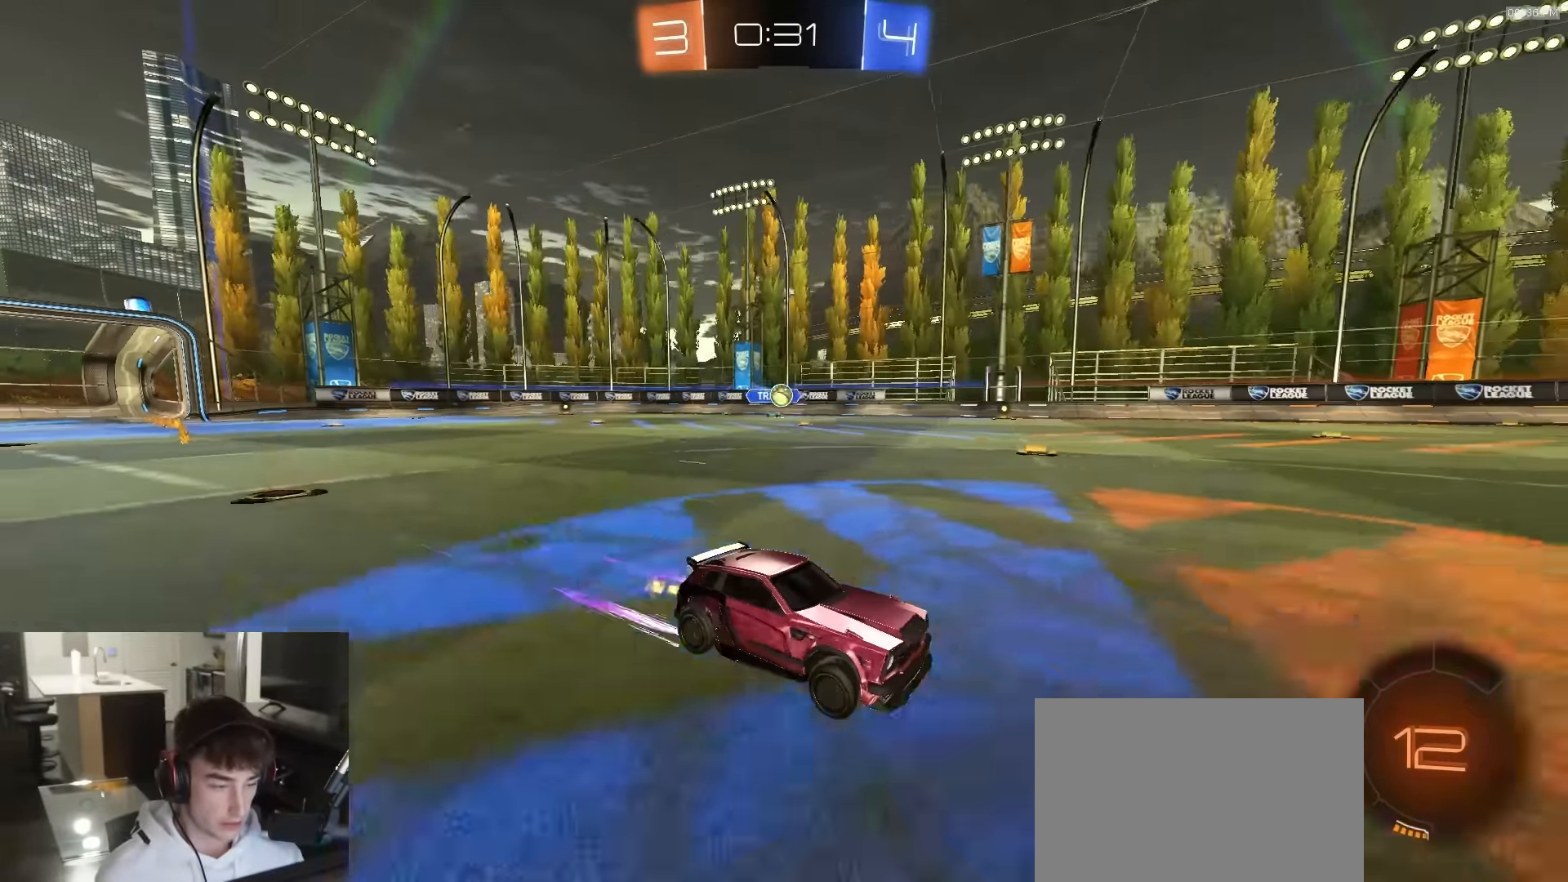
{"buttons": ["R2"], "left_stick": "center", "right_stick": "center", "events": [[17, "left_stick", "left"], [317, "left_stick", "center"]]}
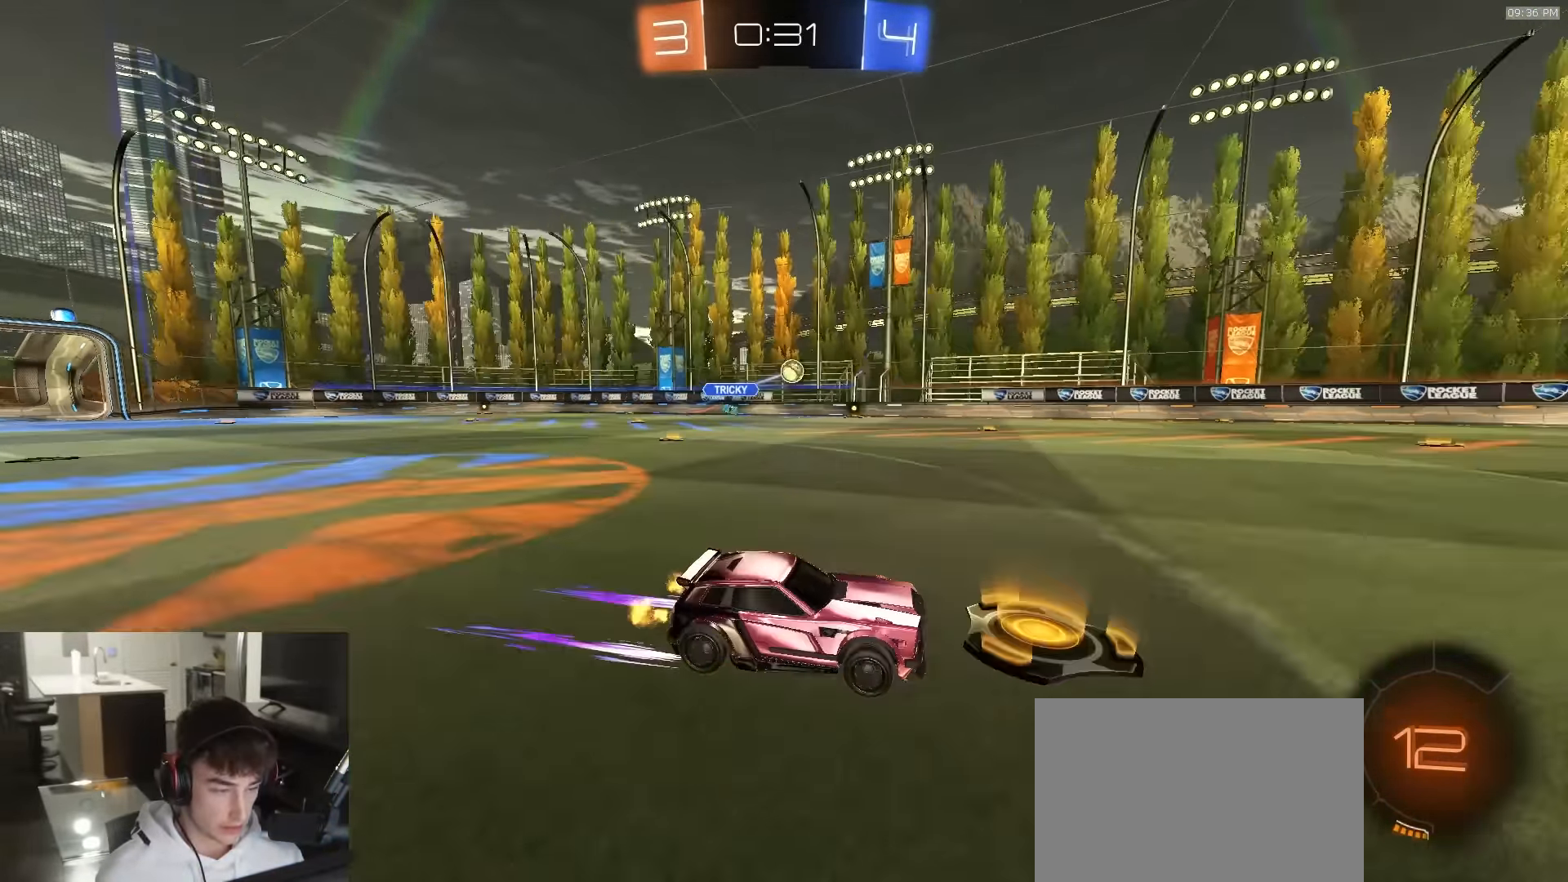
{"buttons": ["R2"], "left_stick": "center", "right_stick": "center", "events": [[67, "left_stick", "right"], [167, "left_stick", "center"], [217, "TRIANGLE", "down"], [317, "TRIANGLE", "up"], [400, "TRIANGLE", "down"], [500, "TRIANGLE", "up"]]}
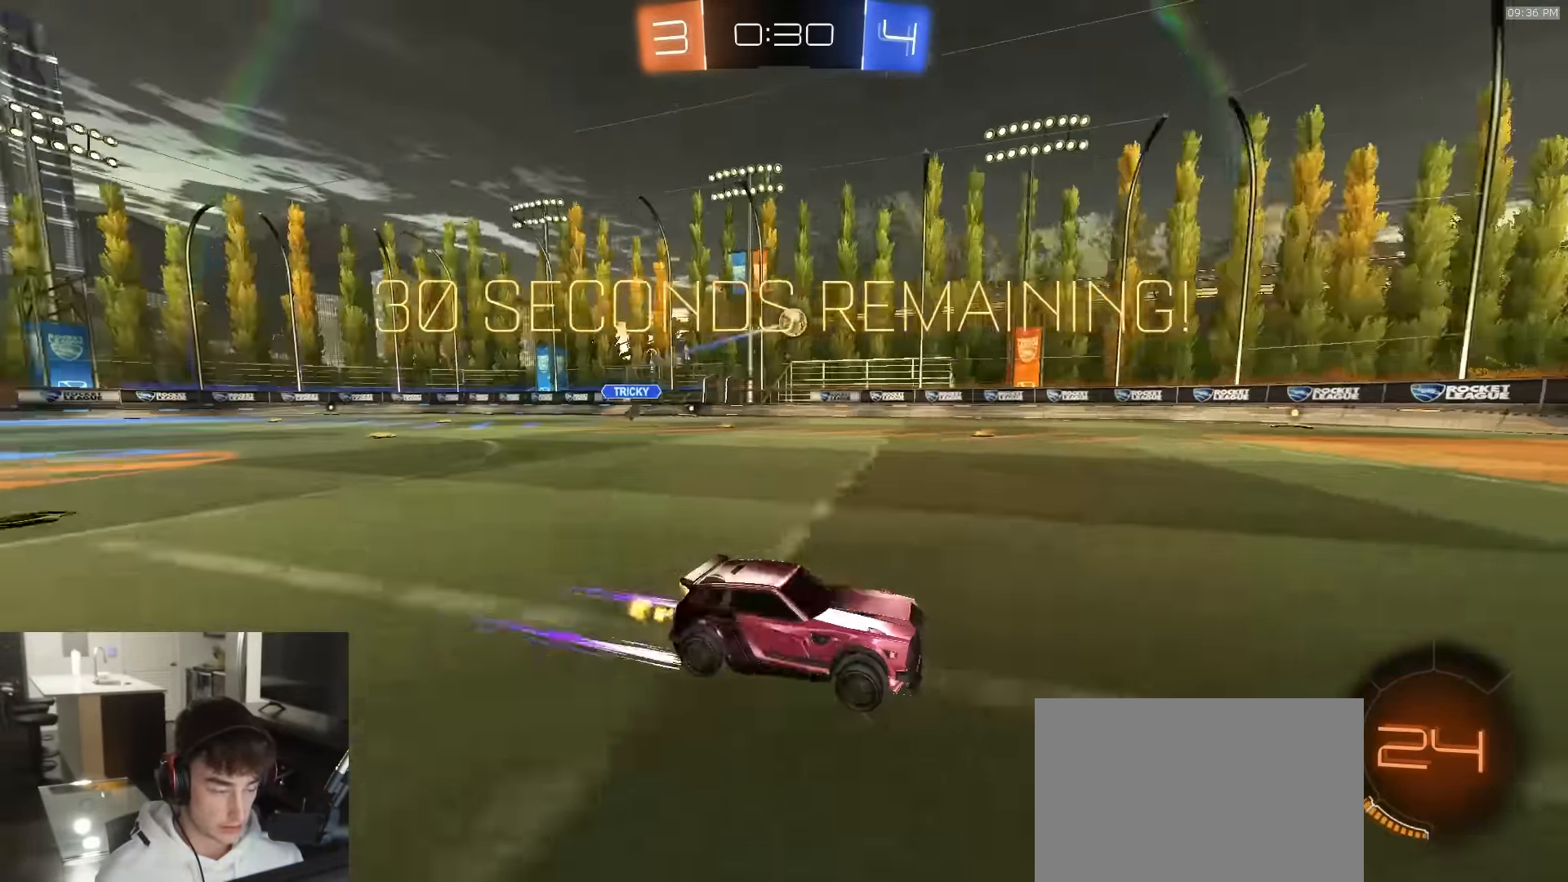
{"buttons": ["R2"], "left_stick": "center", "right_stick": "center", "events": [[67, "R1", "down"], [200, "R1", "up"]]}
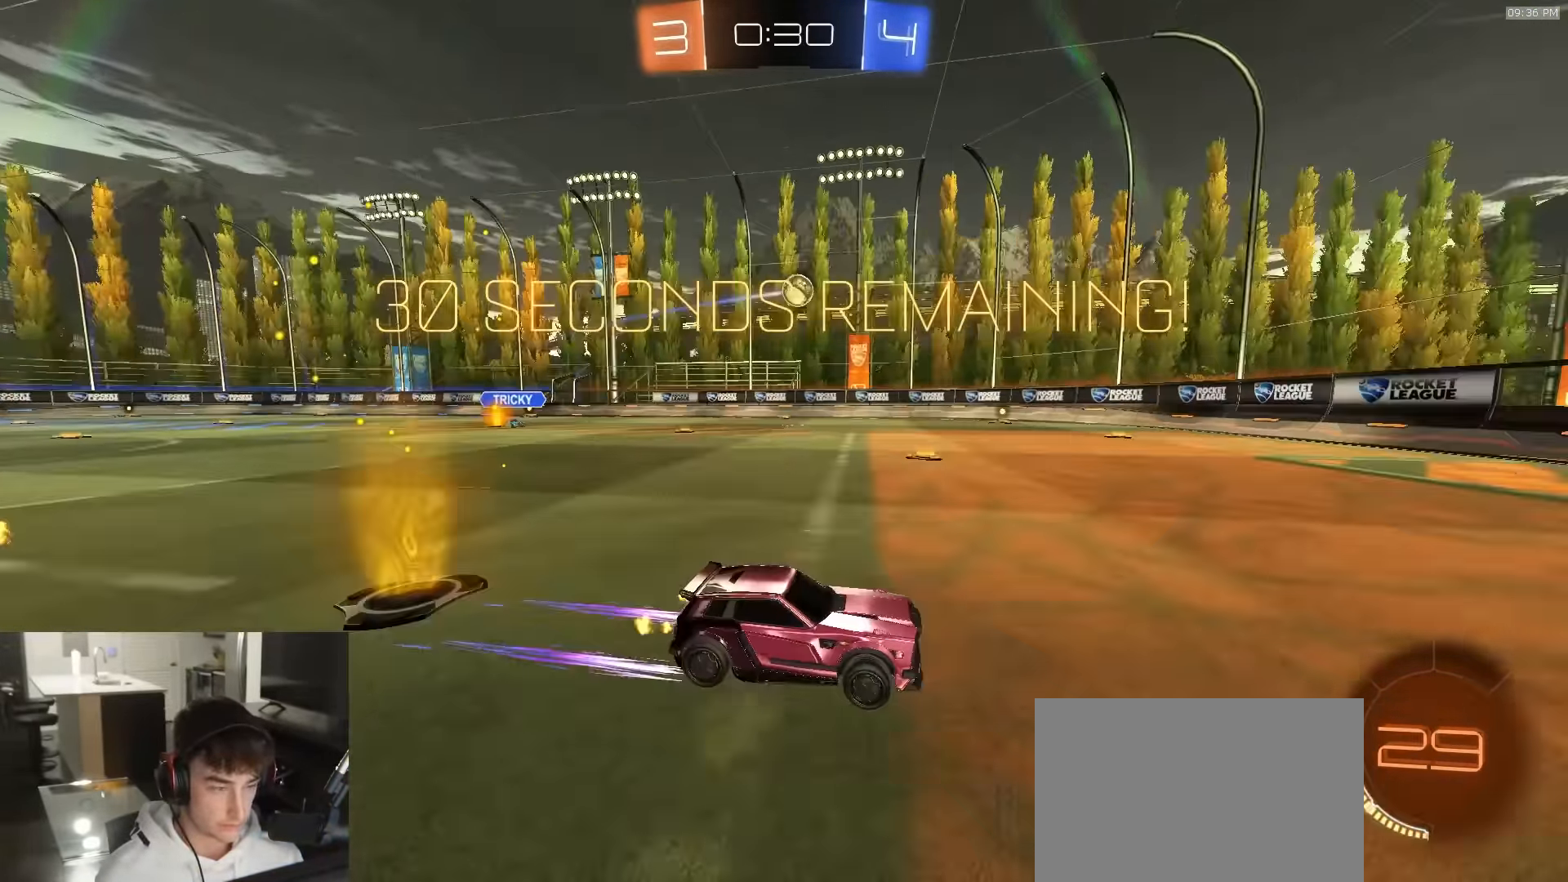
{"buttons": ["R2"], "left_stick": "left", "right_stick": "center", "events": [[83, "left_stick", "left"], [150, "L1", "down"], [333, "L1", "up"]]}
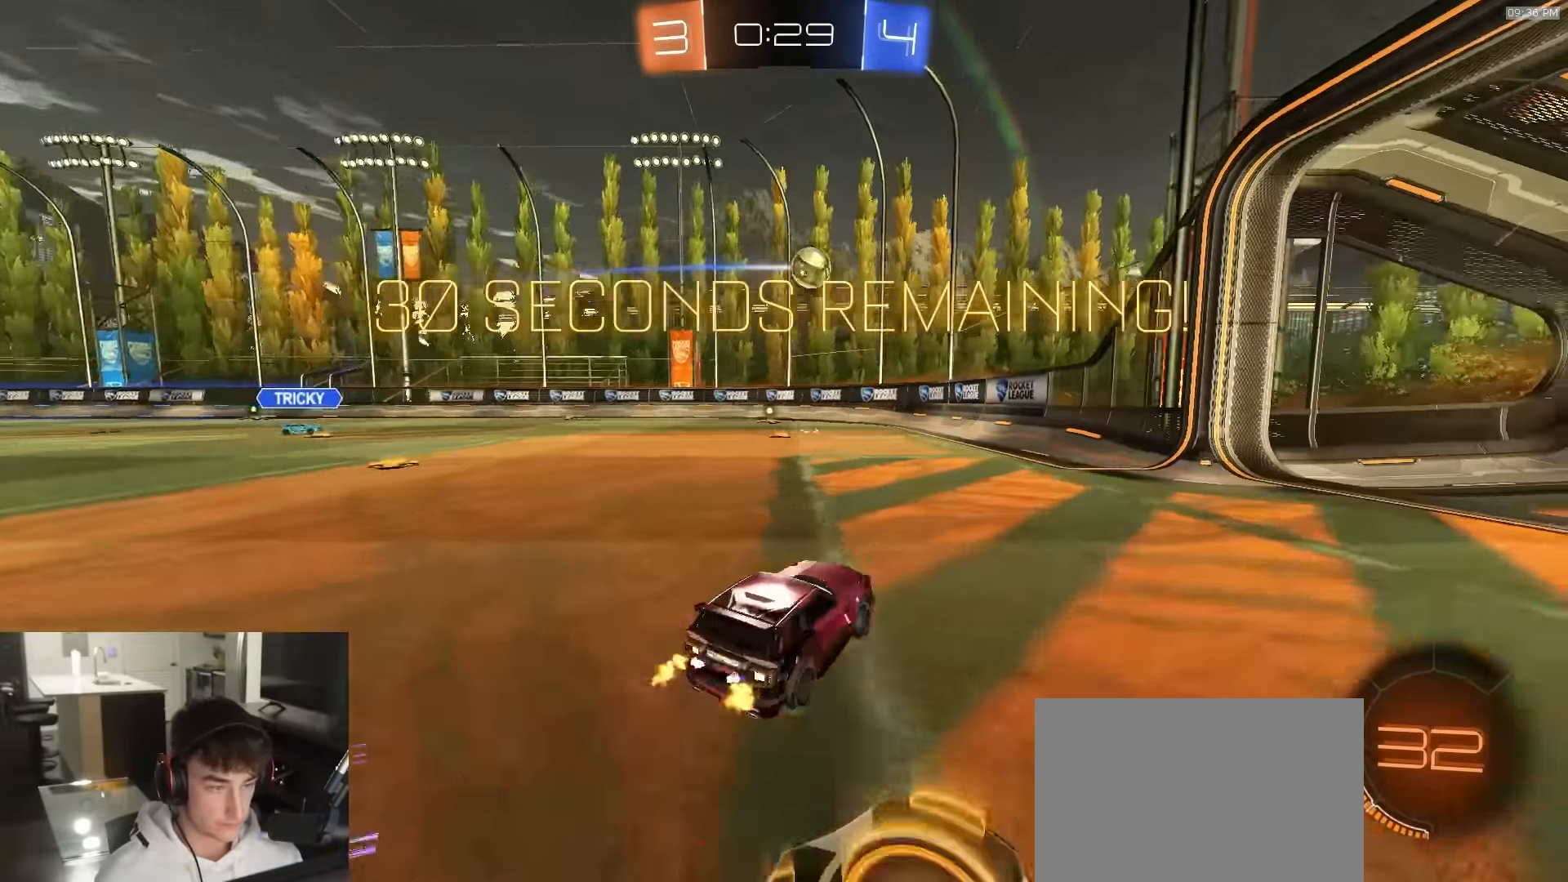
{"buttons": ["R2"], "left_stick": "left", "right_stick": "center", "events": [[133, "left_stick", "center"], [200, "left_stick", "left"], [300, "R1", "down"], [317, "left_stick", "center"], [400, "TRIANGLE", "down"], [417, "R1", "up"], [417, "left_stick", "left"], [500, "TRIANGLE", "up"]]}
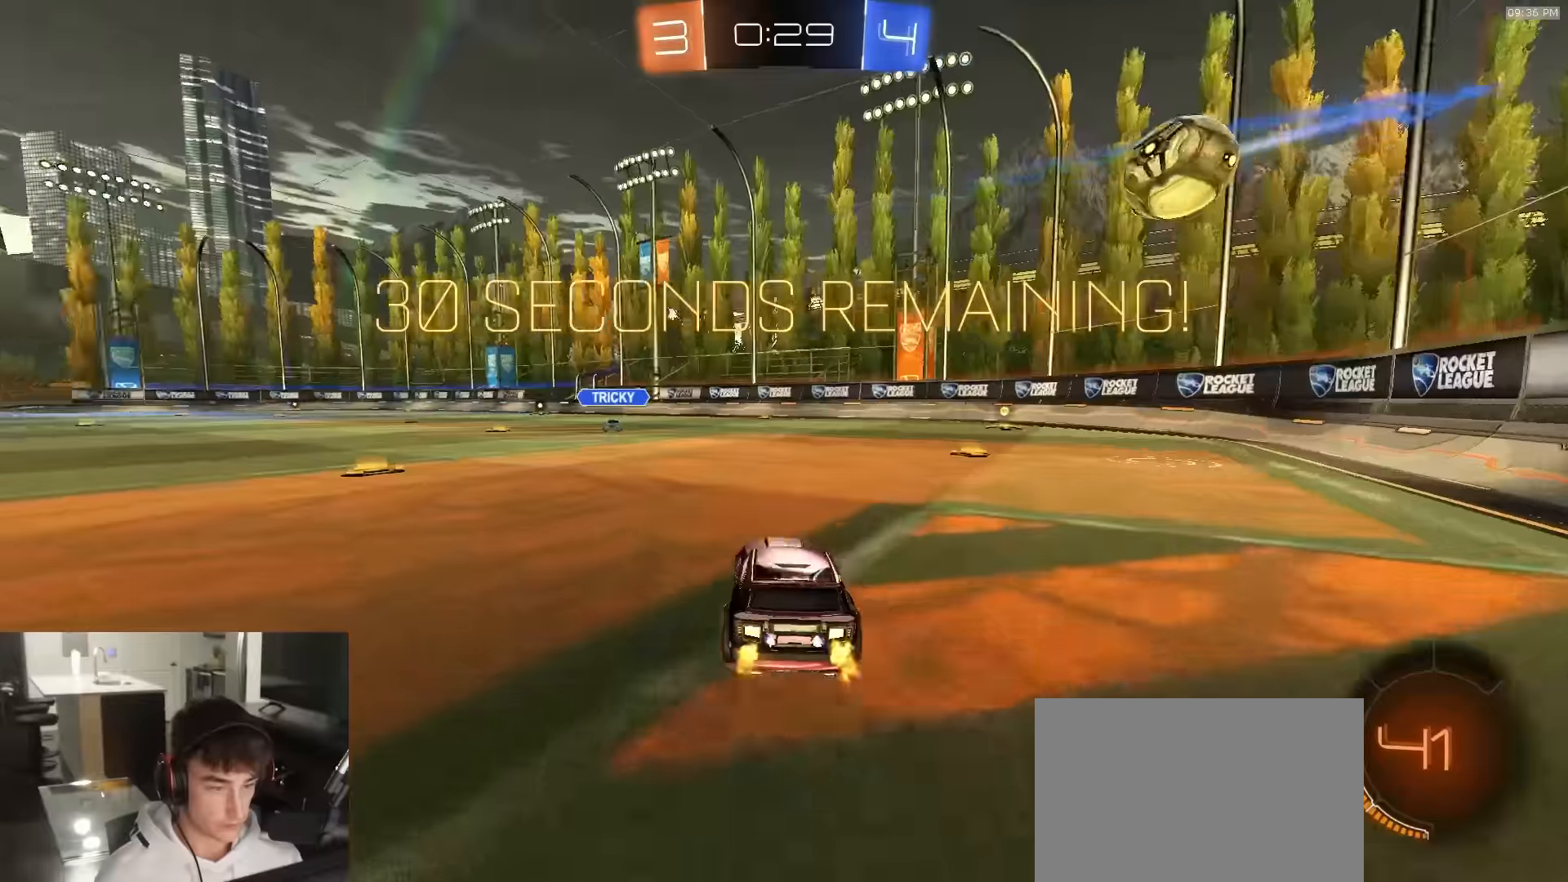
{"buttons": [], "left_stick": "left", "right_stick": "center", "events": [[84, "left_stick", "center"], [150, "left_stick", "left"], [417, "R2", "up"]]}
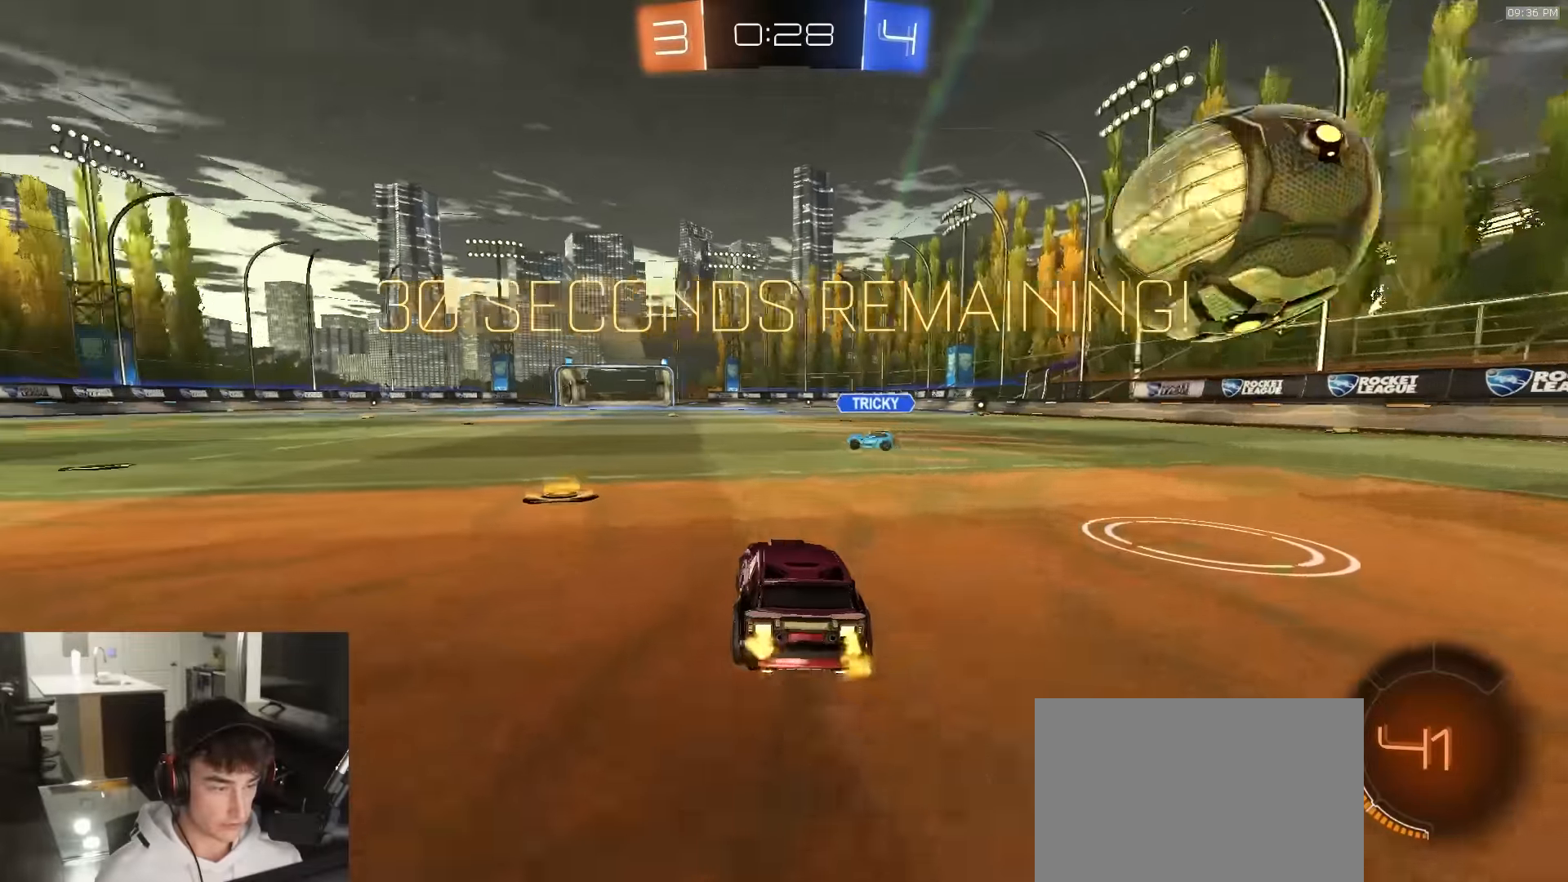
{"buttons": ["R1", "R2"], "left_stick": "down-right", "right_stick": "center", "events": [[100, "R2", "down"], [184, "left_stick", "center"], [250, "left_stick", "right"], [467, "R1", "down"], [484, "left_stick", "down-right"]]}
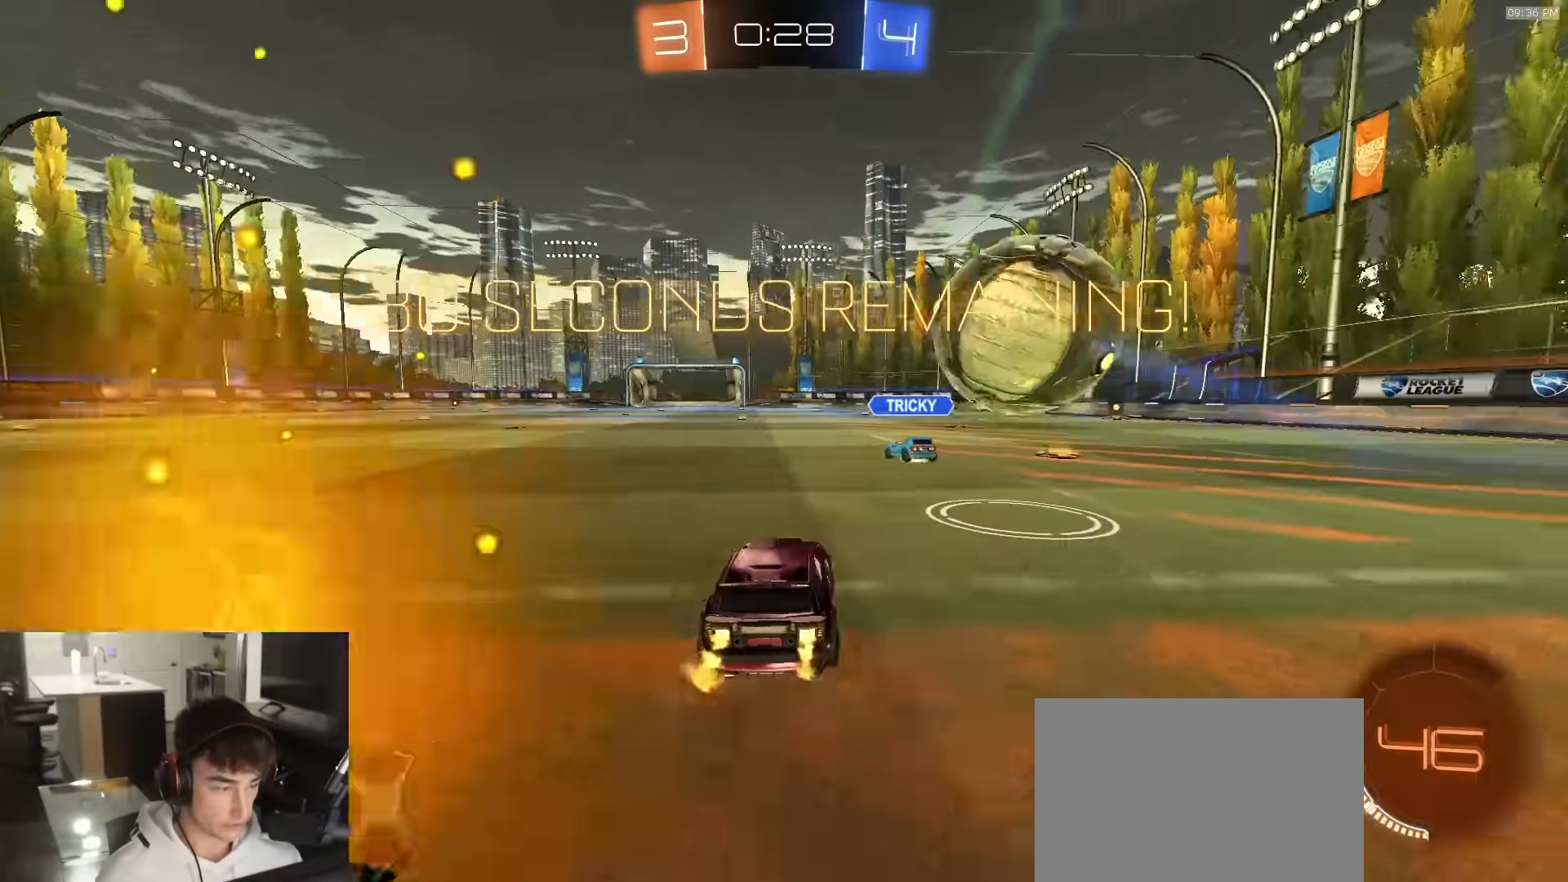
{"buttons": ["CROSS", "L1", "R1", "R2"], "left_stick": "up-left", "right_stick": "center", "events": [[17, "CROSS", "down"], [17, "left_stick", "down"], [117, "left_stick", "down-left"], [200, "CIRCLE", "down"], [284, "CROSS", "up"], [300, "CIRCLE", "up"], [300, "left_stick", "center"], [350, "left_stick", "up-left"], [450, "CROSS", "down"], [484, "L1", "down"]]}
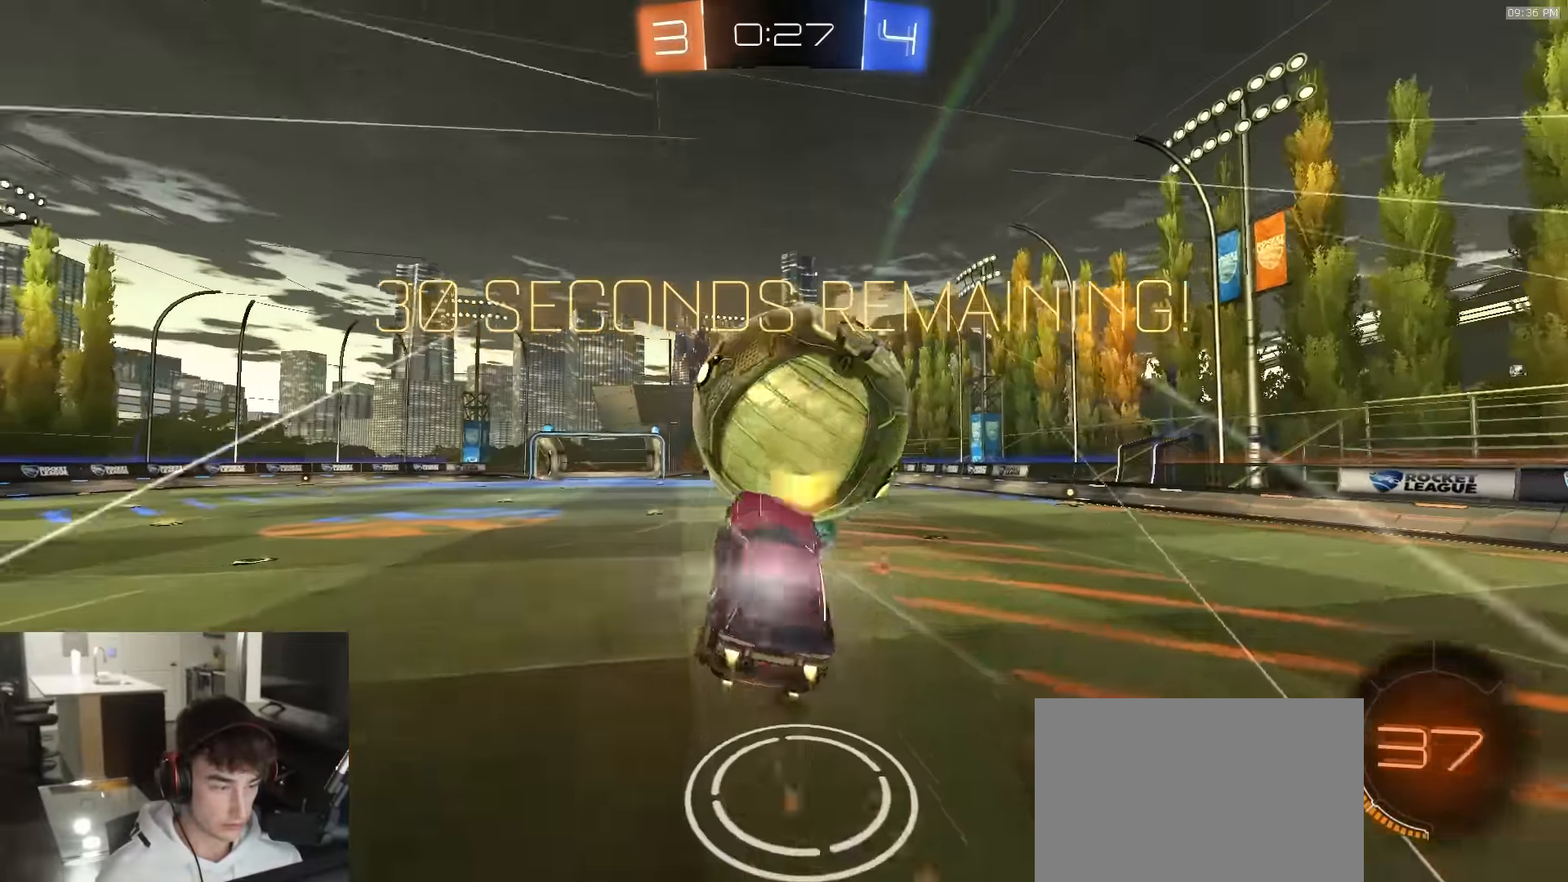
{"buttons": ["SQUARE", "TRIANGLE", "R2"], "left_stick": "down", "right_stick": "center", "events": [[50, "R1", "up"], [67, "CROSS", "up"], [100, "L1", "up"], [267, "left_stick", "down"], [384, "SQUARE", "down"], [434, "TRIANGLE", "down"]]}
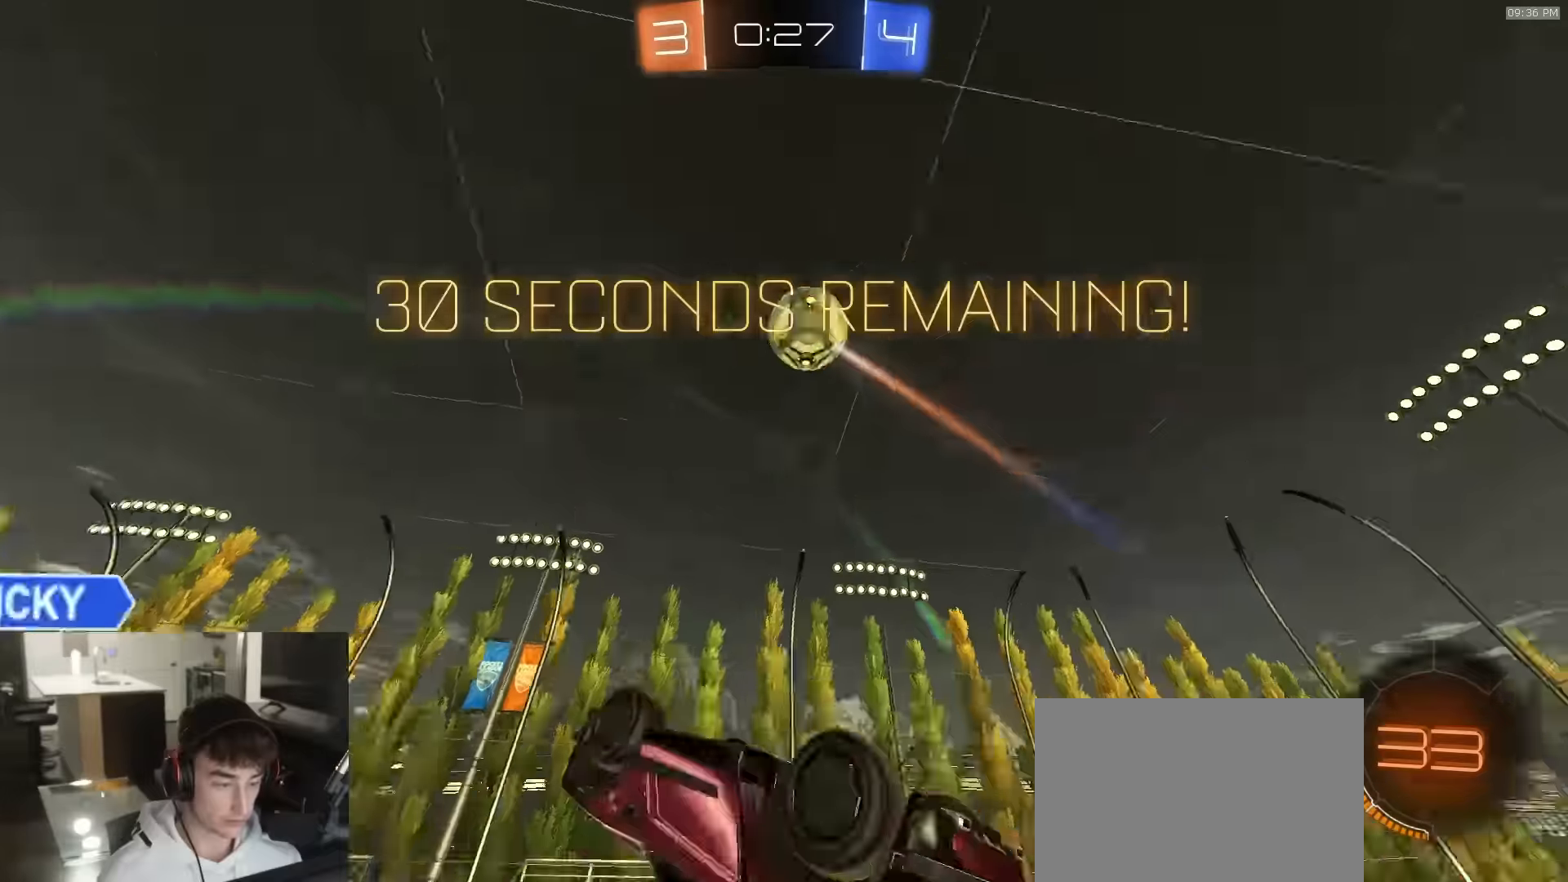
{"buttons": ["R2"], "left_stick": "center", "right_stick": "up-left", "events": [[34, "TRIANGLE", "up"], [117, "left_stick", "right"], [284, "left_stick", "up"], [334, "SQUARE", "up"], [417, "left_stick", "center"], [450, "right_stick", "up-left"]]}
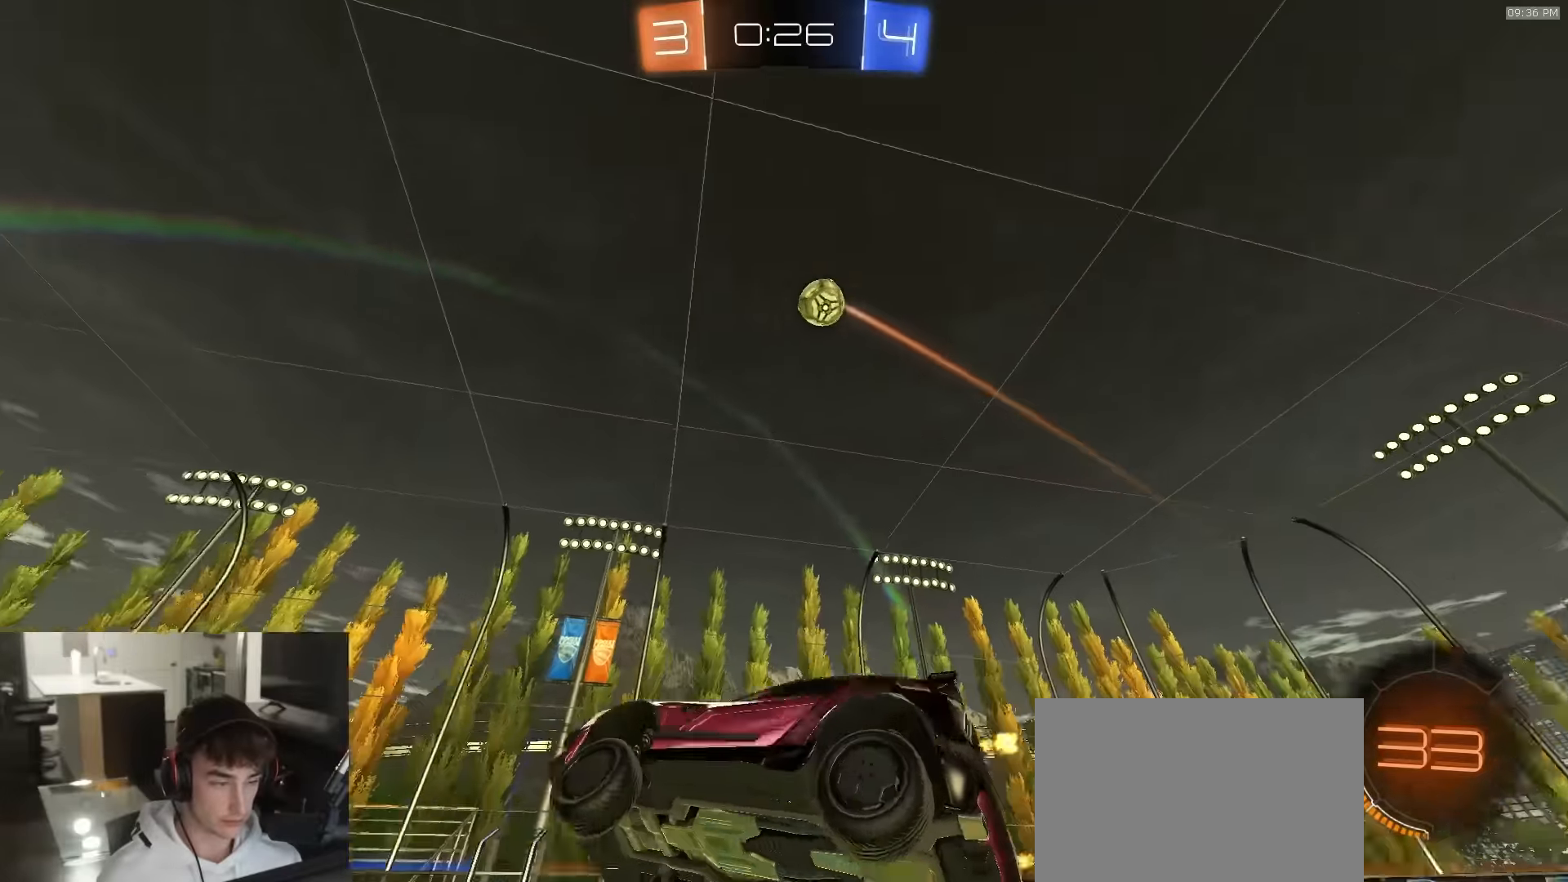
{"buttons": ["R1", "R2"], "left_stick": "right", "right_stick": "center", "events": [[50, "right_stick", "center"], [250, "left_stick", "right"], [400, "R1", "down"]]}
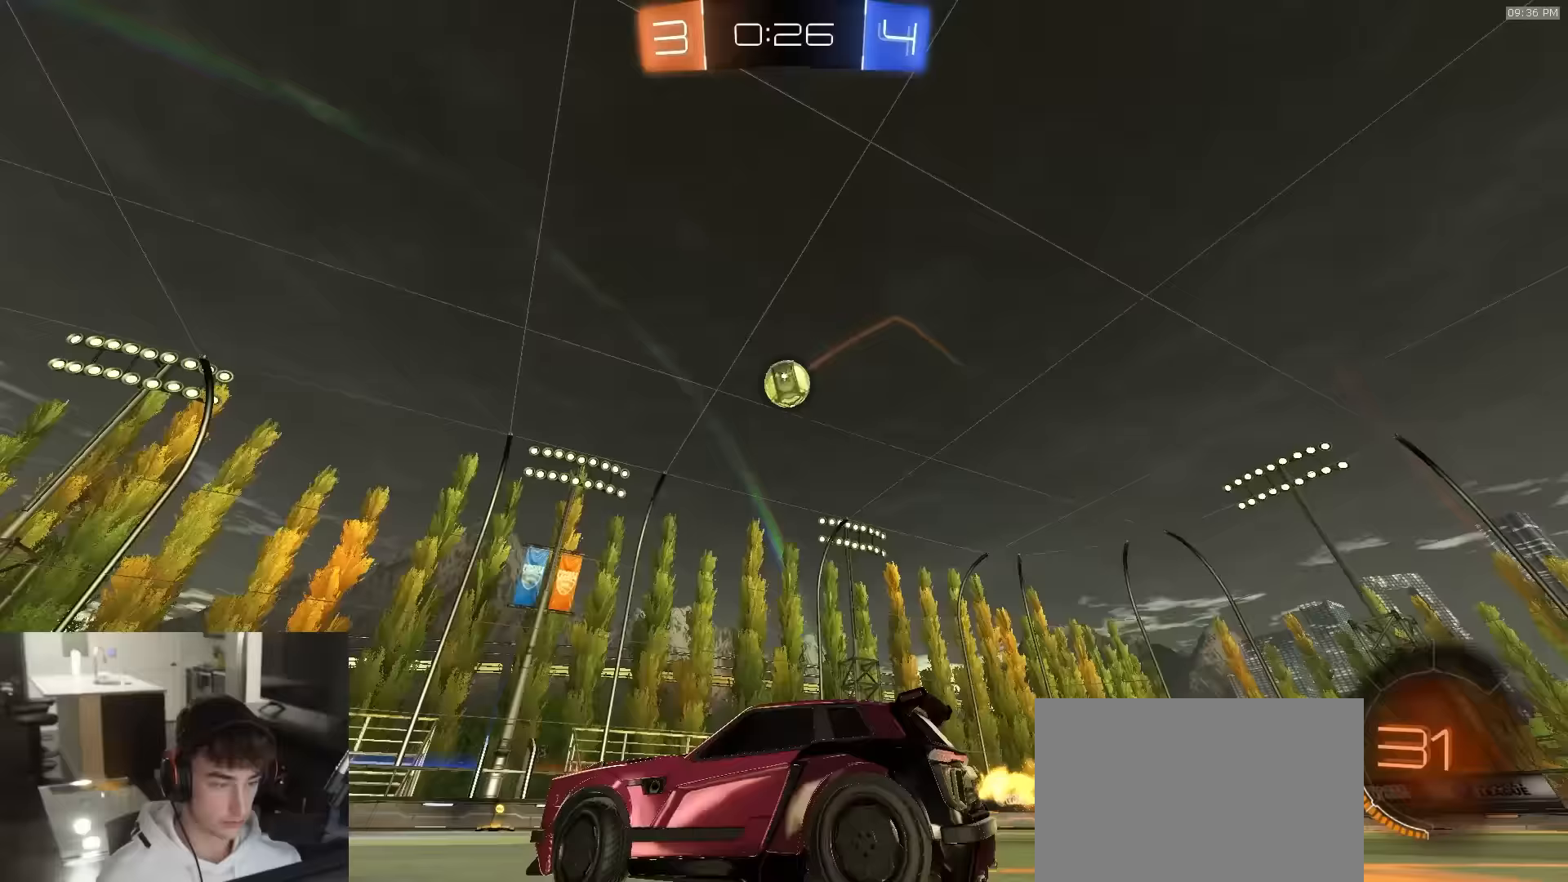
{"buttons": ["R1", "R2"], "left_stick": "center", "right_stick": "center", "events": [[100, "left_stick", "center"], [317, "left_stick", "right"], [433, "left_stick", "center"]]}
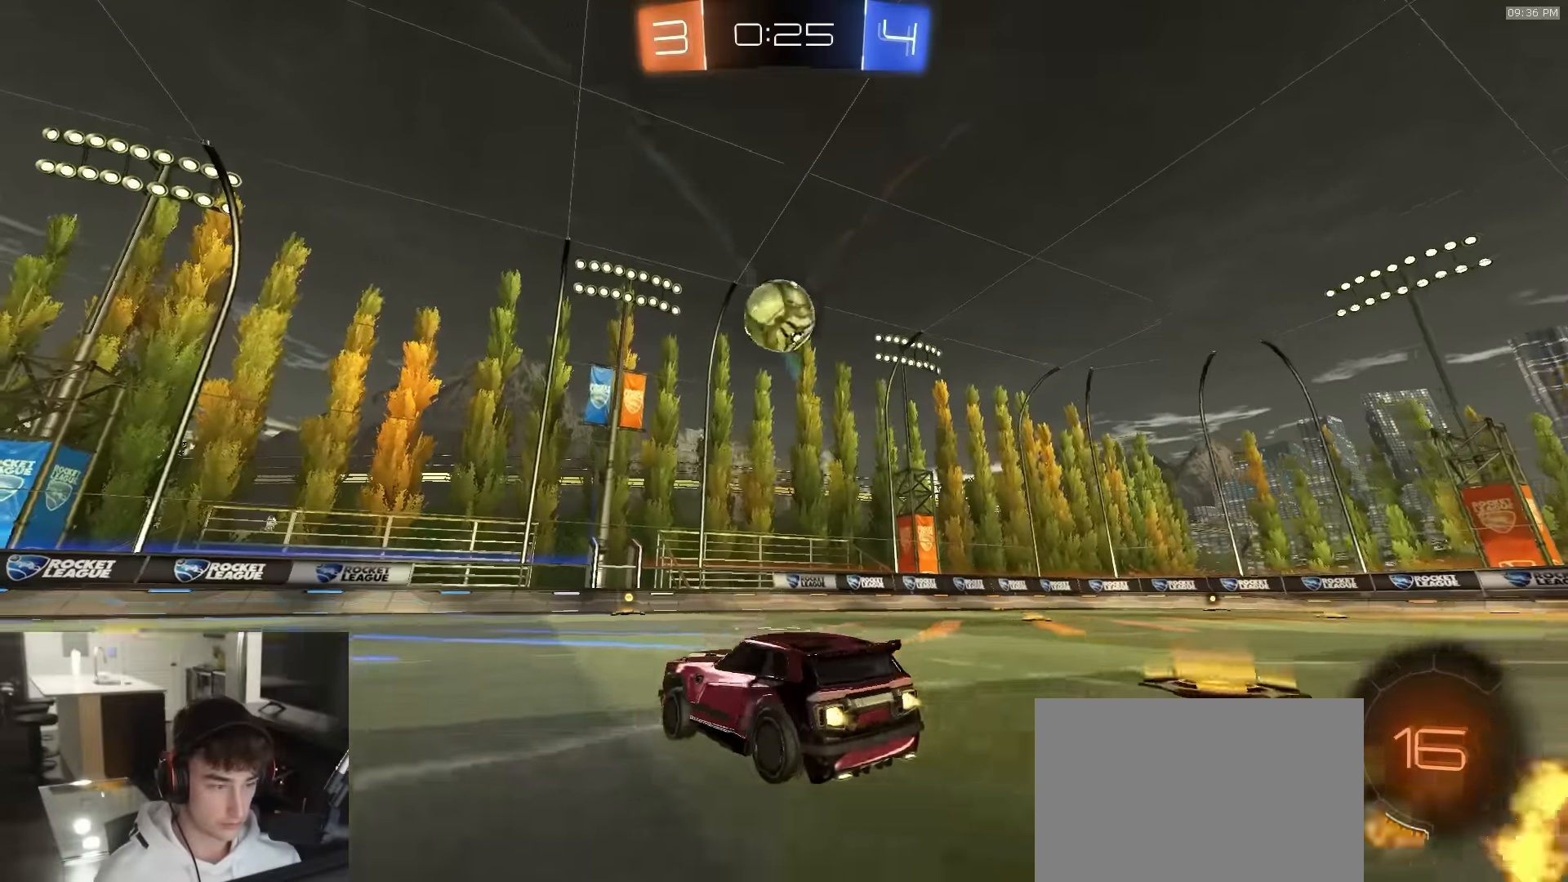
{"buttons": ["CIRCLE", "TRIANGLE", "L1", "R2", "L3"], "left_stick": "right", "right_stick": "center", "events": [[50, "left_stick", "right"], [150, "left_stick", "center"], [167, "CROSS", "down"], [283, "CROSS", "up"], [283, "left_stick", "right"], [317, "L1", "down"], [367, "CROSS", "down"], [417, "R1", "up"], [433, "L3", "down"], [450, "CROSS", "up"], [467, "TRIANGLE", "down"], [483, "CIRCLE", "down"]]}
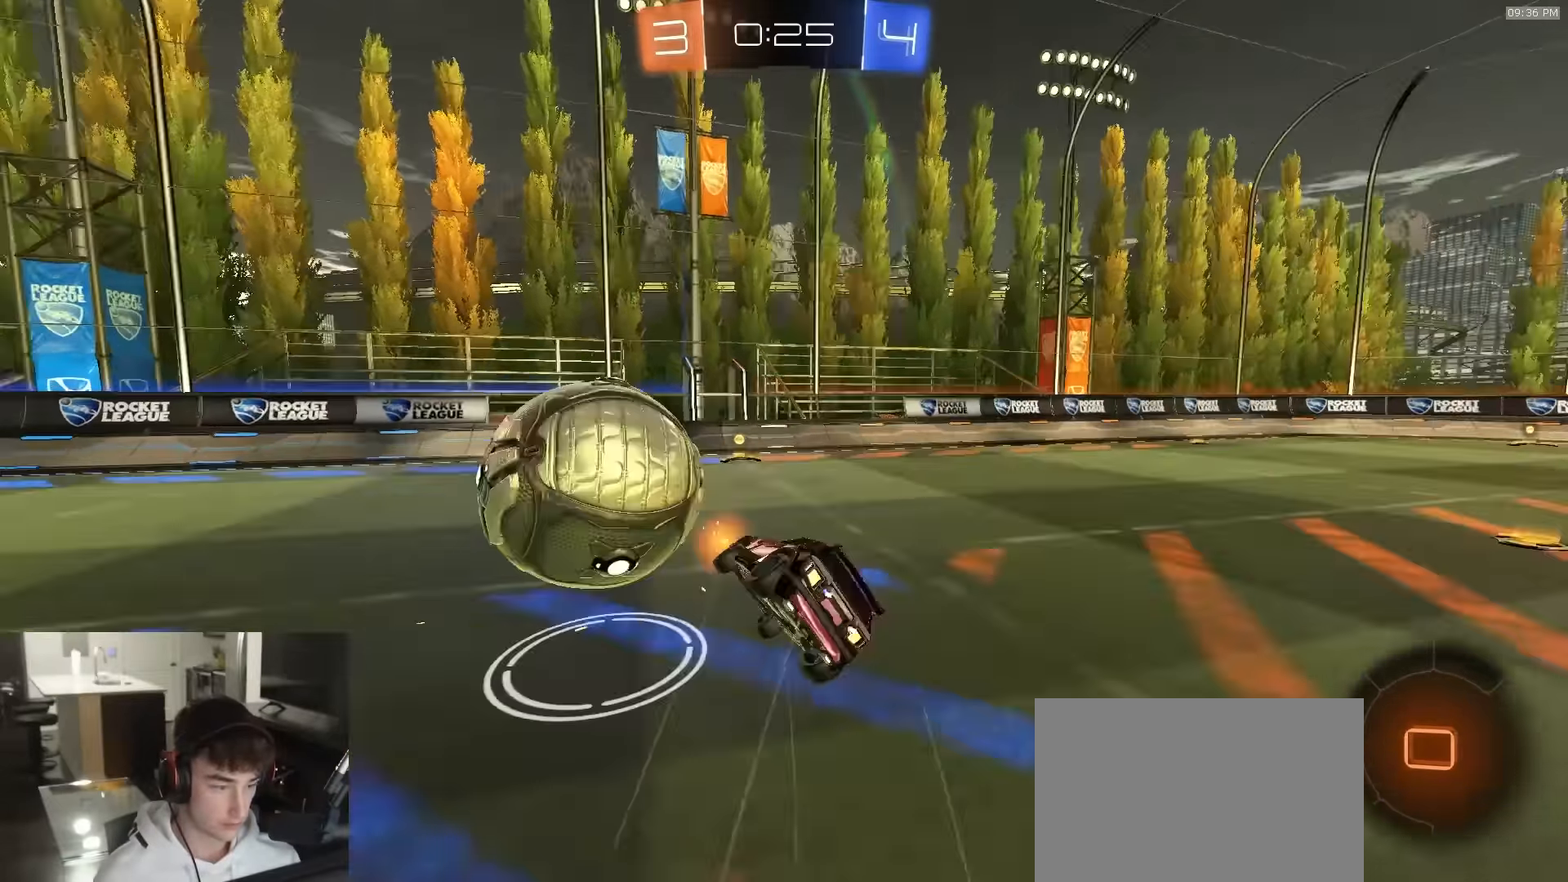
{"buttons": ["CIRCLE", "R1", "R2"], "left_stick": "down-left", "right_stick": "center", "events": [[33, "L1", "up"], [33, "L3", "up"], [100, "TRIANGLE", "up"], [100, "left_stick", "up-right"], [183, "left_stick", "down"], [283, "R1", "down"], [283, "left_stick", "down-left"]]}
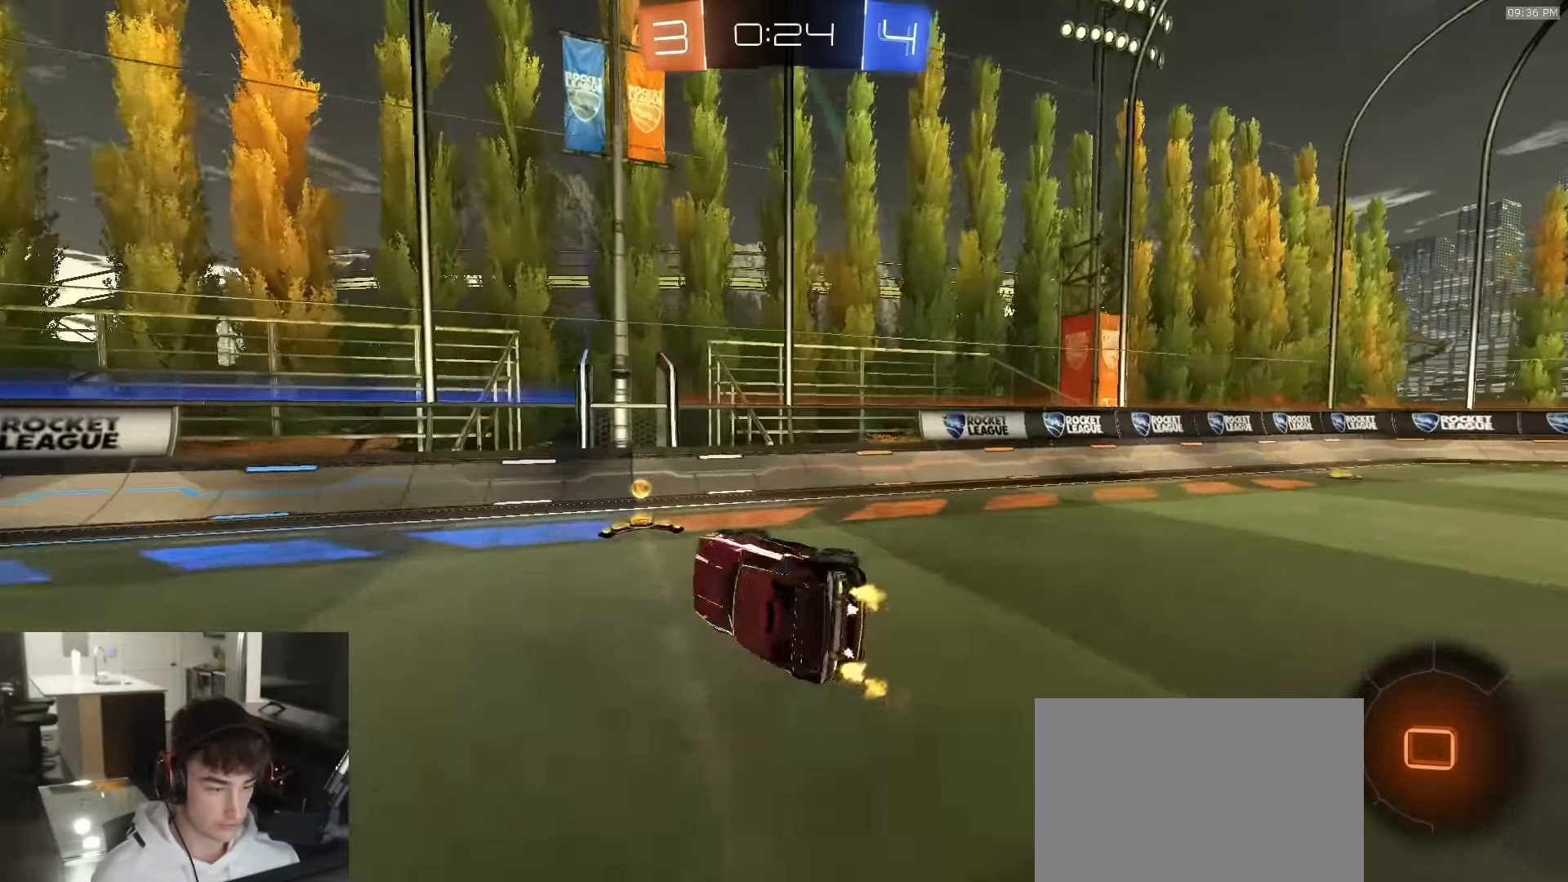
{"buttons": ["R2"], "left_stick": "center", "right_stick": "center", "events": [[33, "CIRCLE", "up"], [117, "R1", "up"], [133, "TRIANGLE", "down"], [250, "TRIANGLE", "up"], [250, "left_stick", "center"]]}
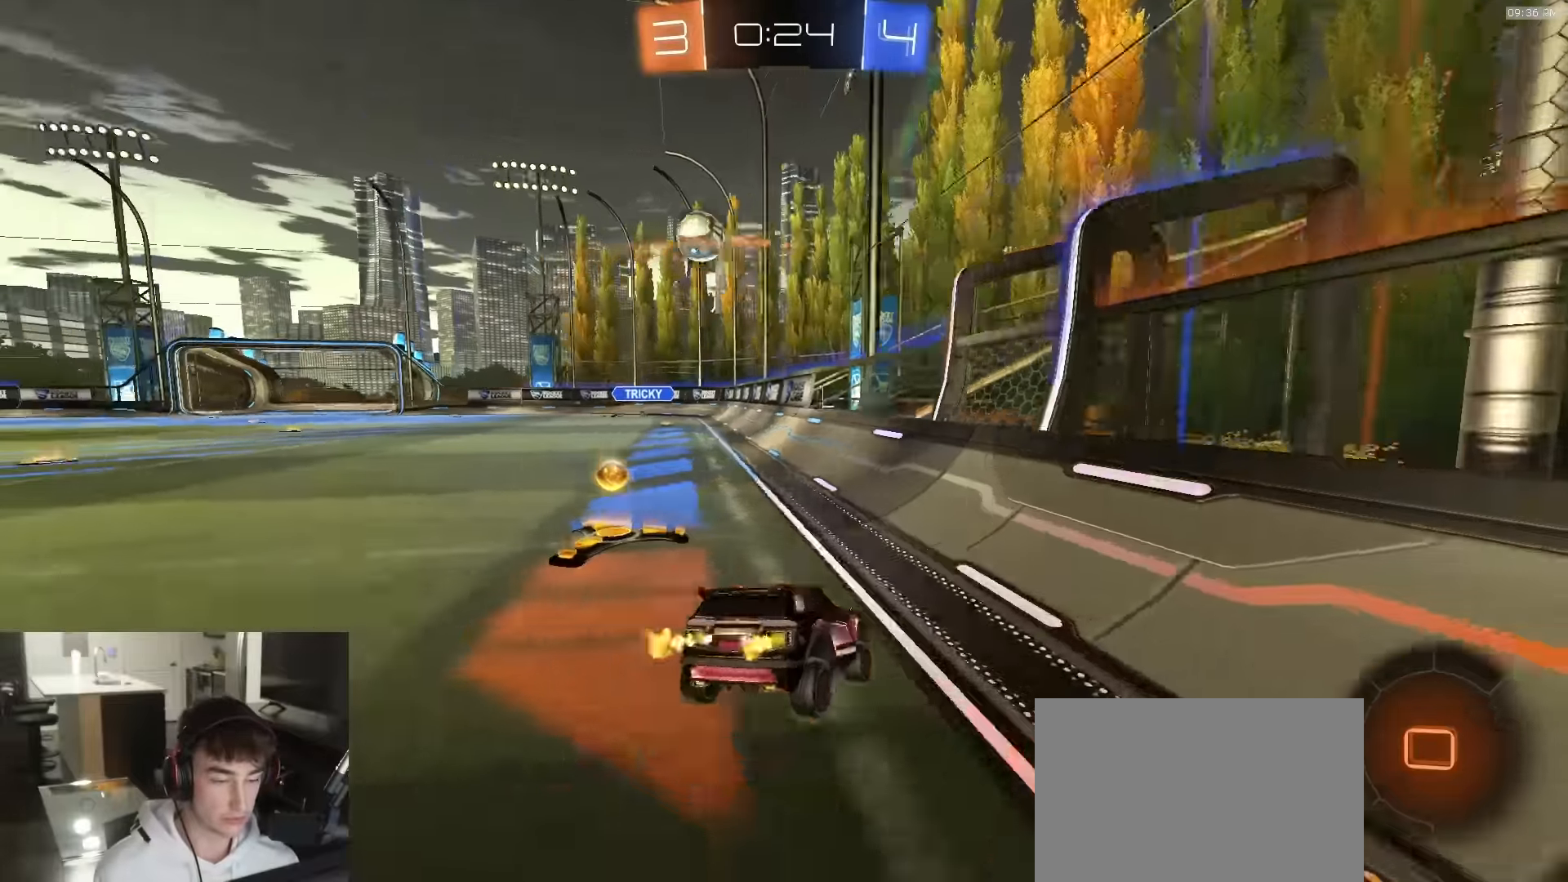
{"buttons": ["R1", "R2"], "left_stick": "center", "right_stick": "center", "events": [[33, "left_stick", "left"], [350, "R1", "down"], [367, "left_stick", "center"]]}
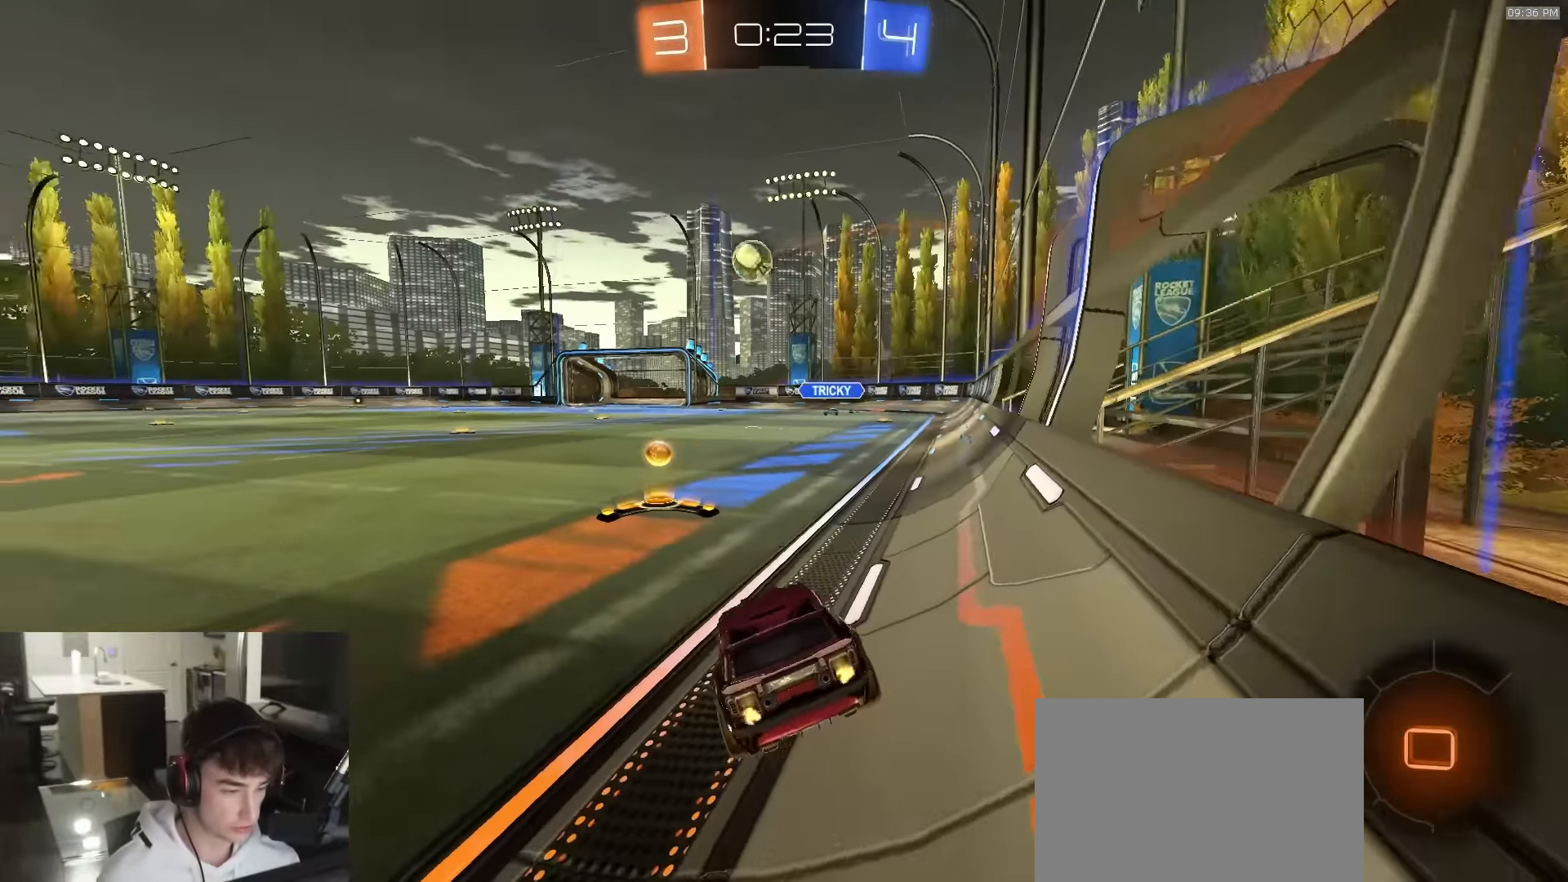
{"buttons": ["R1", "R2"], "left_stick": "left", "right_stick": "center", "events": [[100, "left_stick", "left"], [217, "left_stick", "center"], [317, "left_stick", "left"]]}
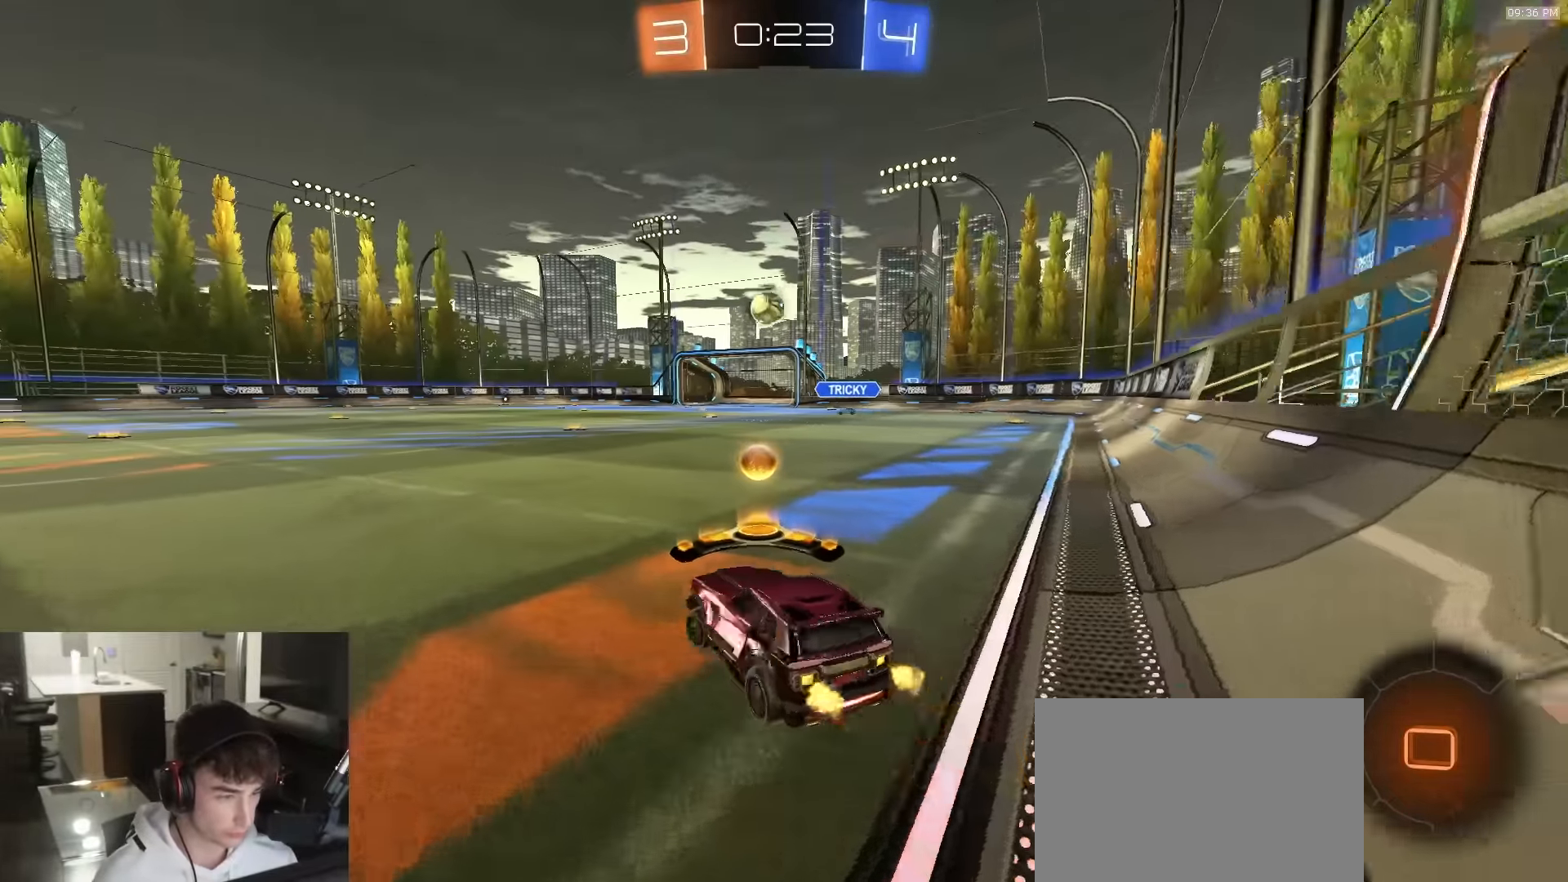
{"buttons": ["R1", "R2"], "left_stick": "center", "right_stick": "center", "events": [[217, "left_stick", "center"]]}
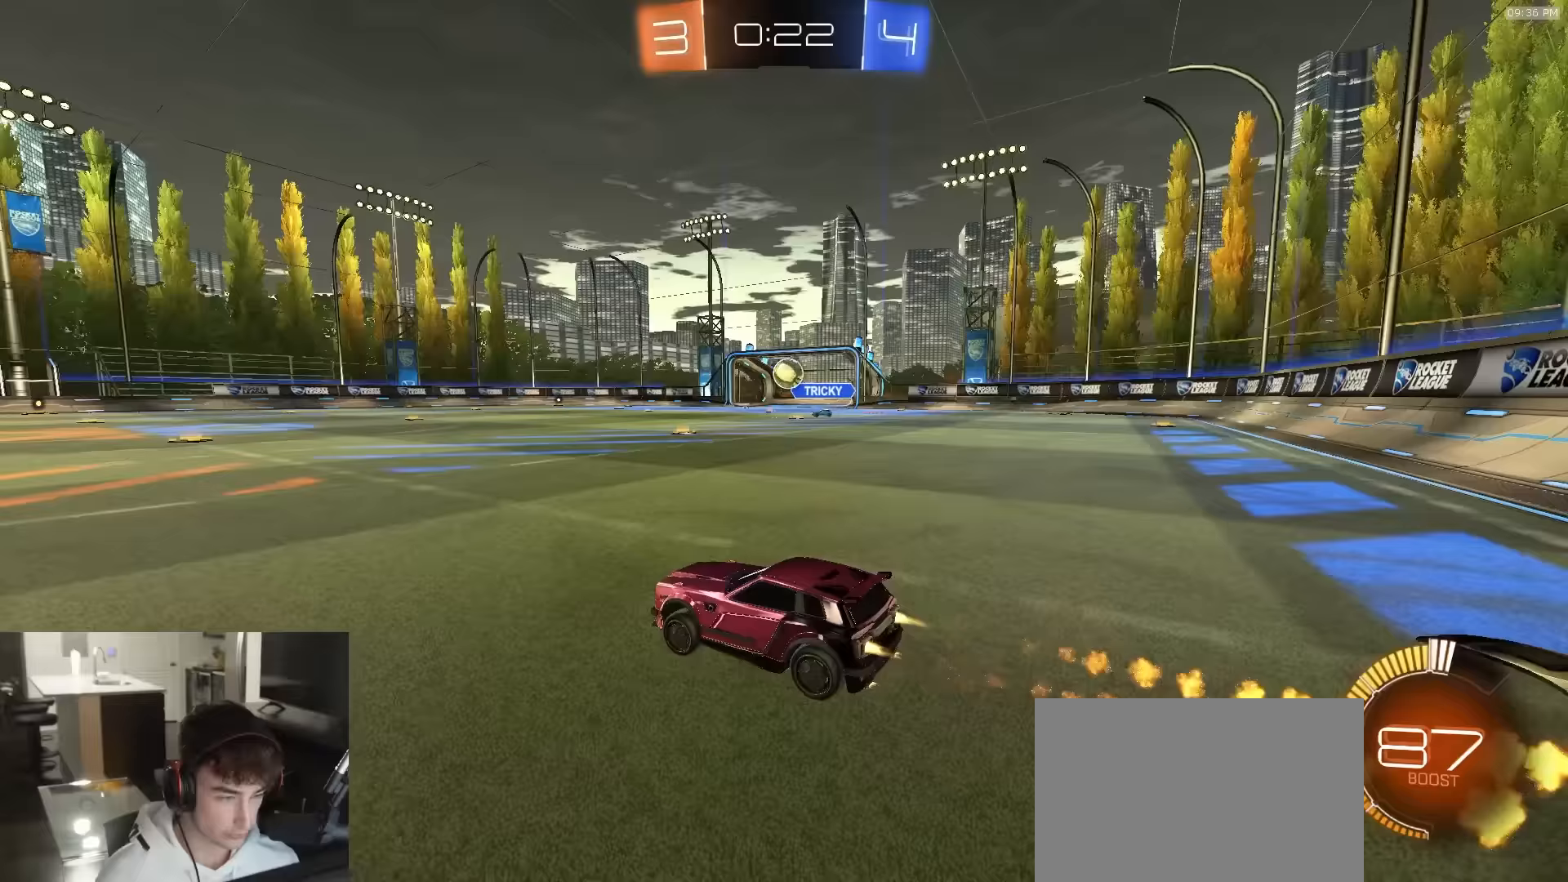
{"buttons": ["R1", "R2"], "left_stick": "left", "right_stick": "center", "events": [[350, "left_stick", "right"], [483, "left_stick", "left"]]}
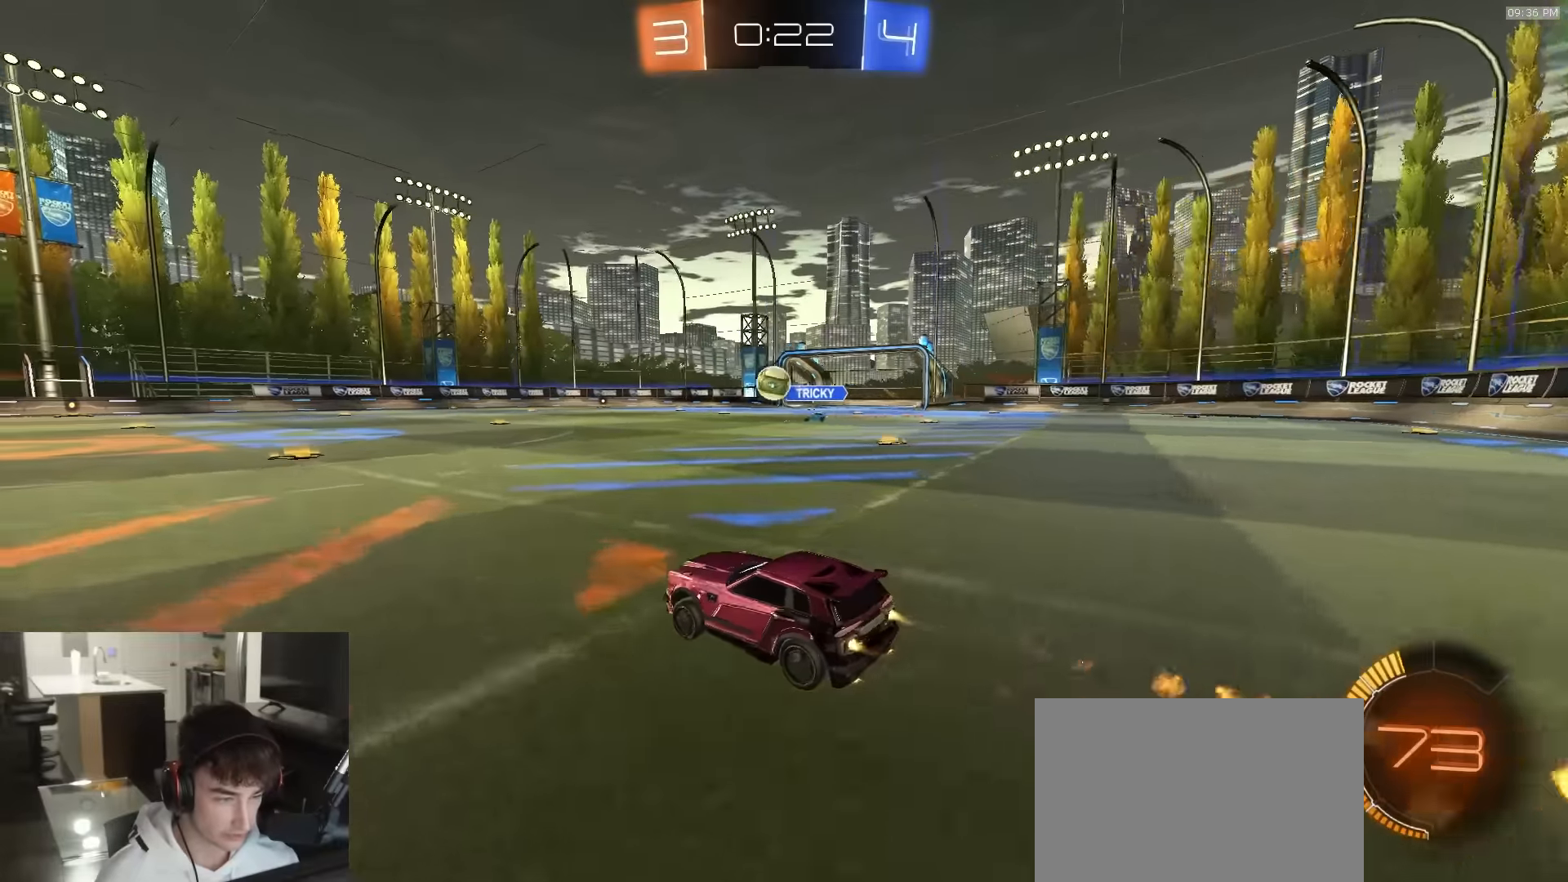
{"buttons": ["R2"], "left_stick": "center", "right_stick": "center", "events": [[117, "left_stick", "center"], [350, "left_stick", "right"], [367, "R1", "up"], [467, "left_stick", "center"]]}
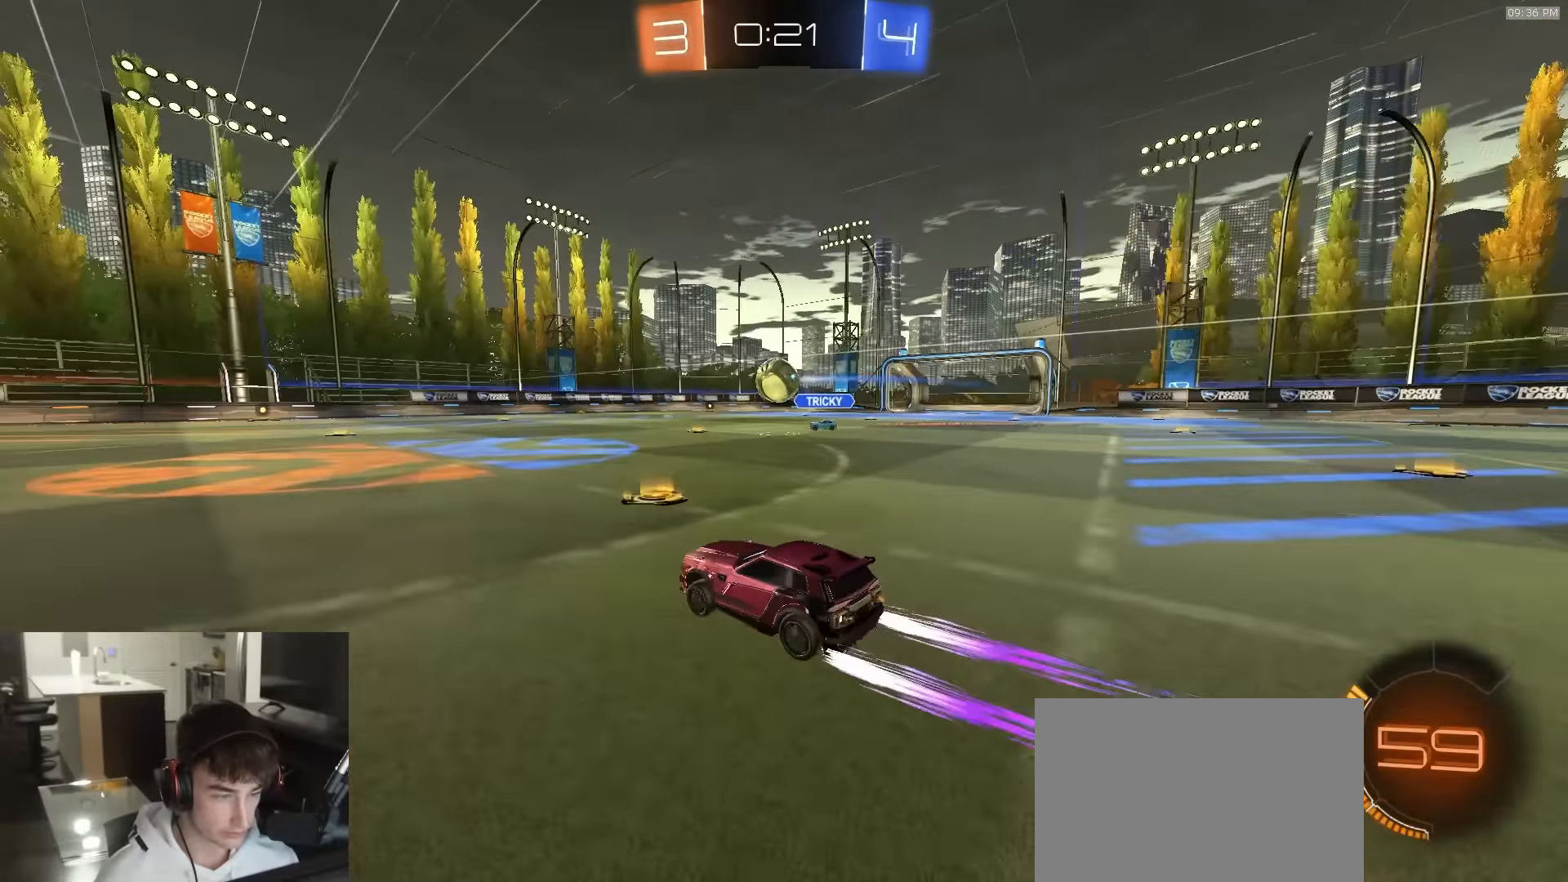
{"buttons": ["R2"], "left_stick": "left", "right_stick": "center", "events": [[83, "left_stick", "left"], [167, "R1", "down"], [217, "left_stick", "center"], [250, "R1", "up"], [450, "left_stick", "left"]]}
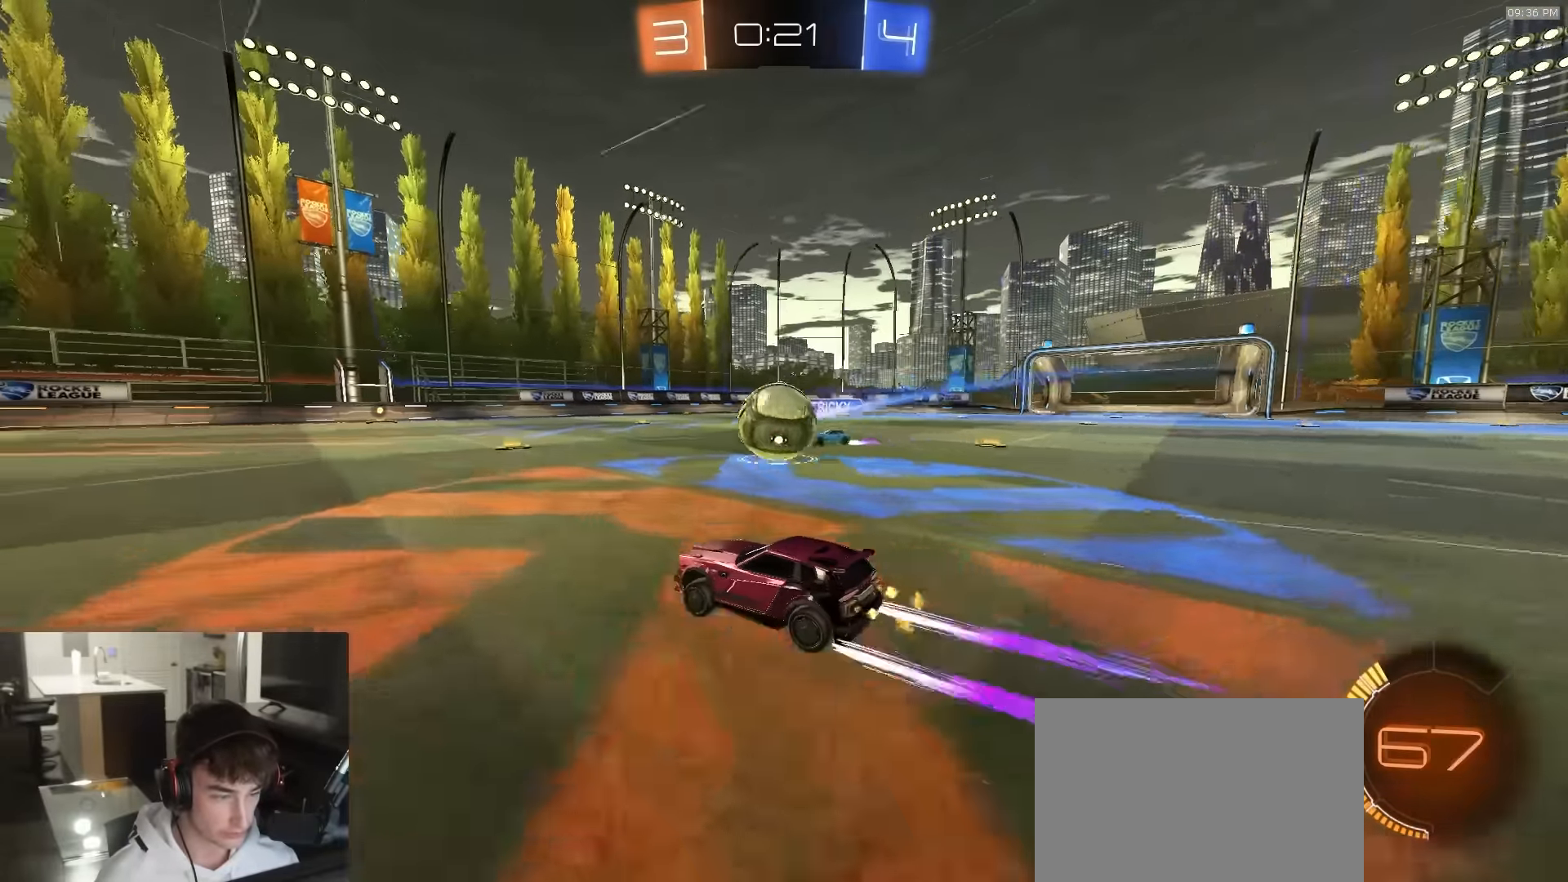
{"buttons": [], "left_stick": "down-right", "right_stick": "center", "events": [[33, "CROSS", "down"], [33, "left_stick", "center"], [100, "R2", "up"], [100, "left_stick", "right"], [133, "CROSS", "up"], [283, "L1", "down"], [350, "CROSS", "down"], [450, "L1", "up"], [467, "CROSS", "up"], [483, "left_stick", "down-right"]]}
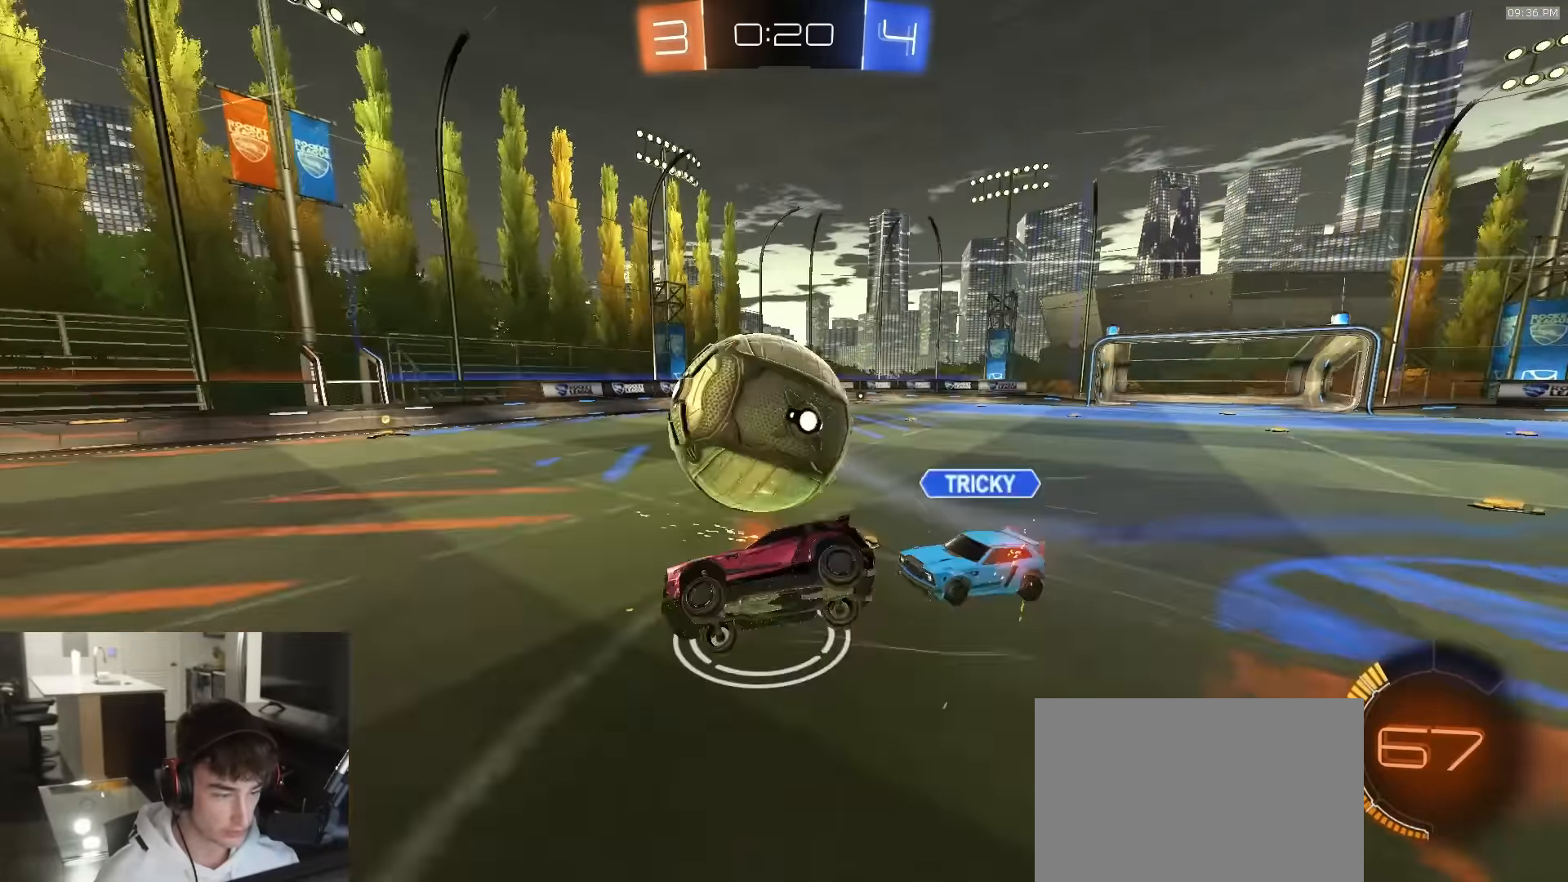
{"buttons": ["CIRCLE", "R1", "R2"], "left_stick": "down", "right_stick": "center", "events": [[100, "CIRCLE", "down"], [100, "left_stick", "down"], [133, "R2", "down"], [383, "R1", "down"]]}
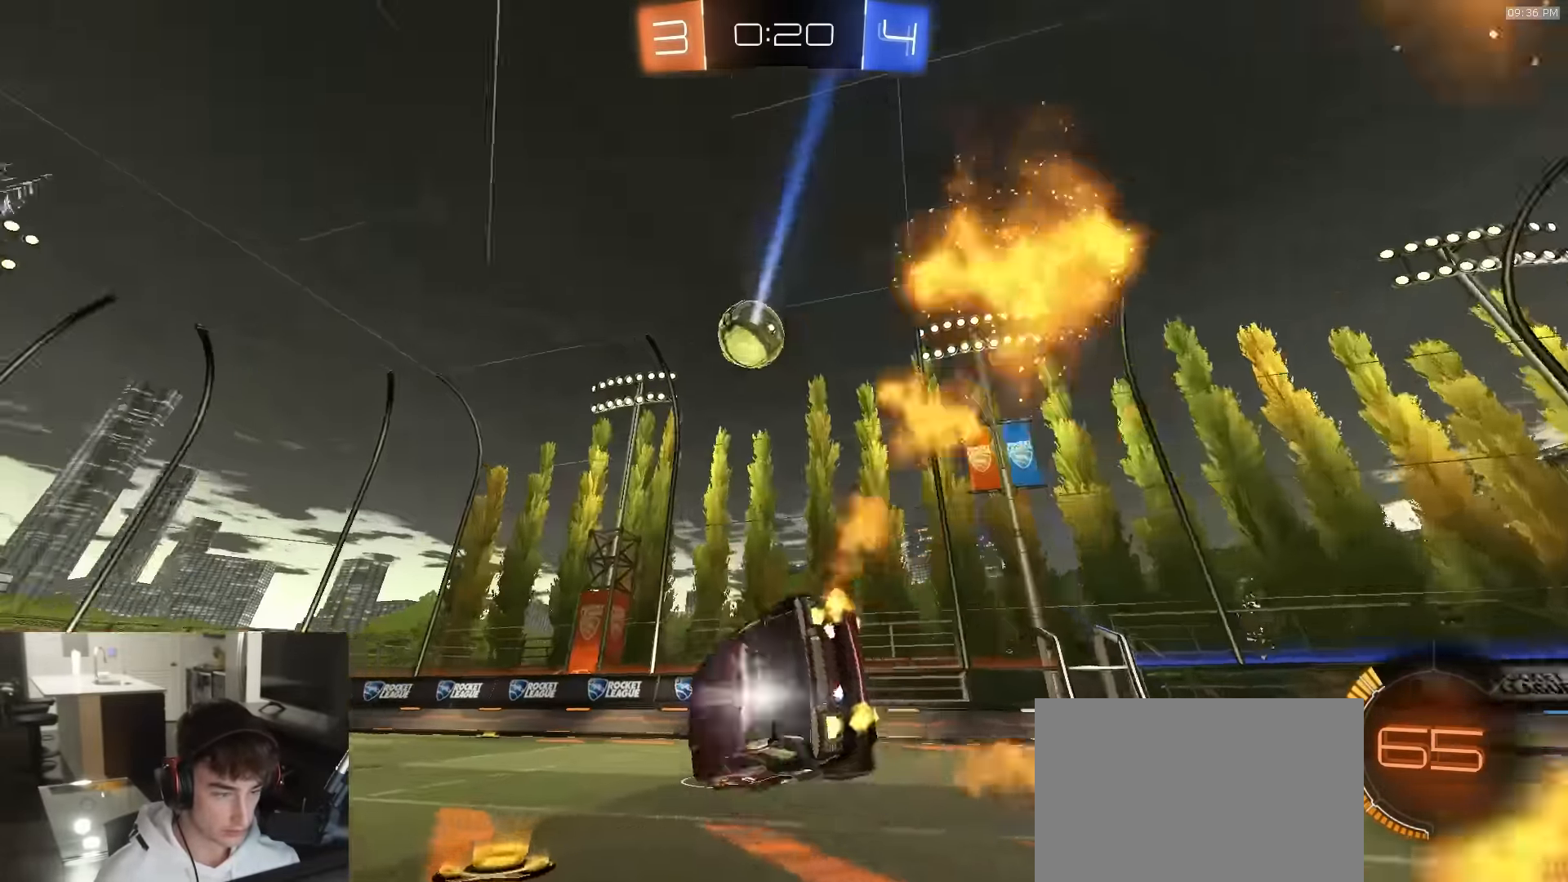
{"buttons": ["R1", "R2"], "left_stick": "down-left", "right_stick": "center", "events": [[83, "CIRCLE", "up"], [100, "left_stick", "center"], [400, "left_stick", "down-left"]]}
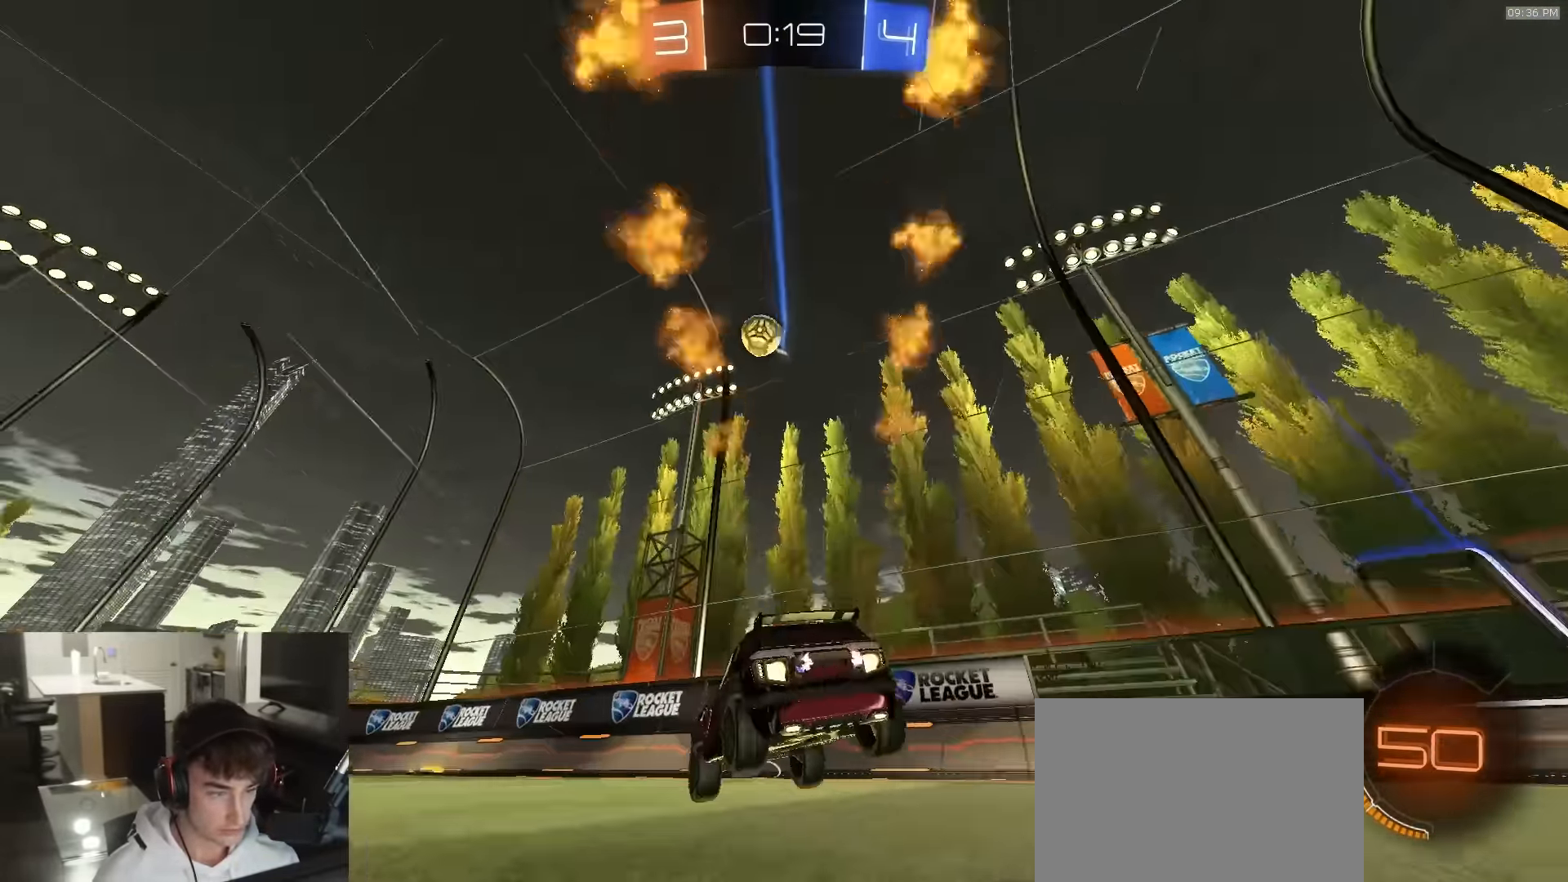
{"buttons": ["R1", "R2"], "left_stick": "left", "right_stick": "center", "events": [[17, "left_stick", "left"], [167, "TRIANGLE", "down"], [283, "TRIANGLE", "up"]]}
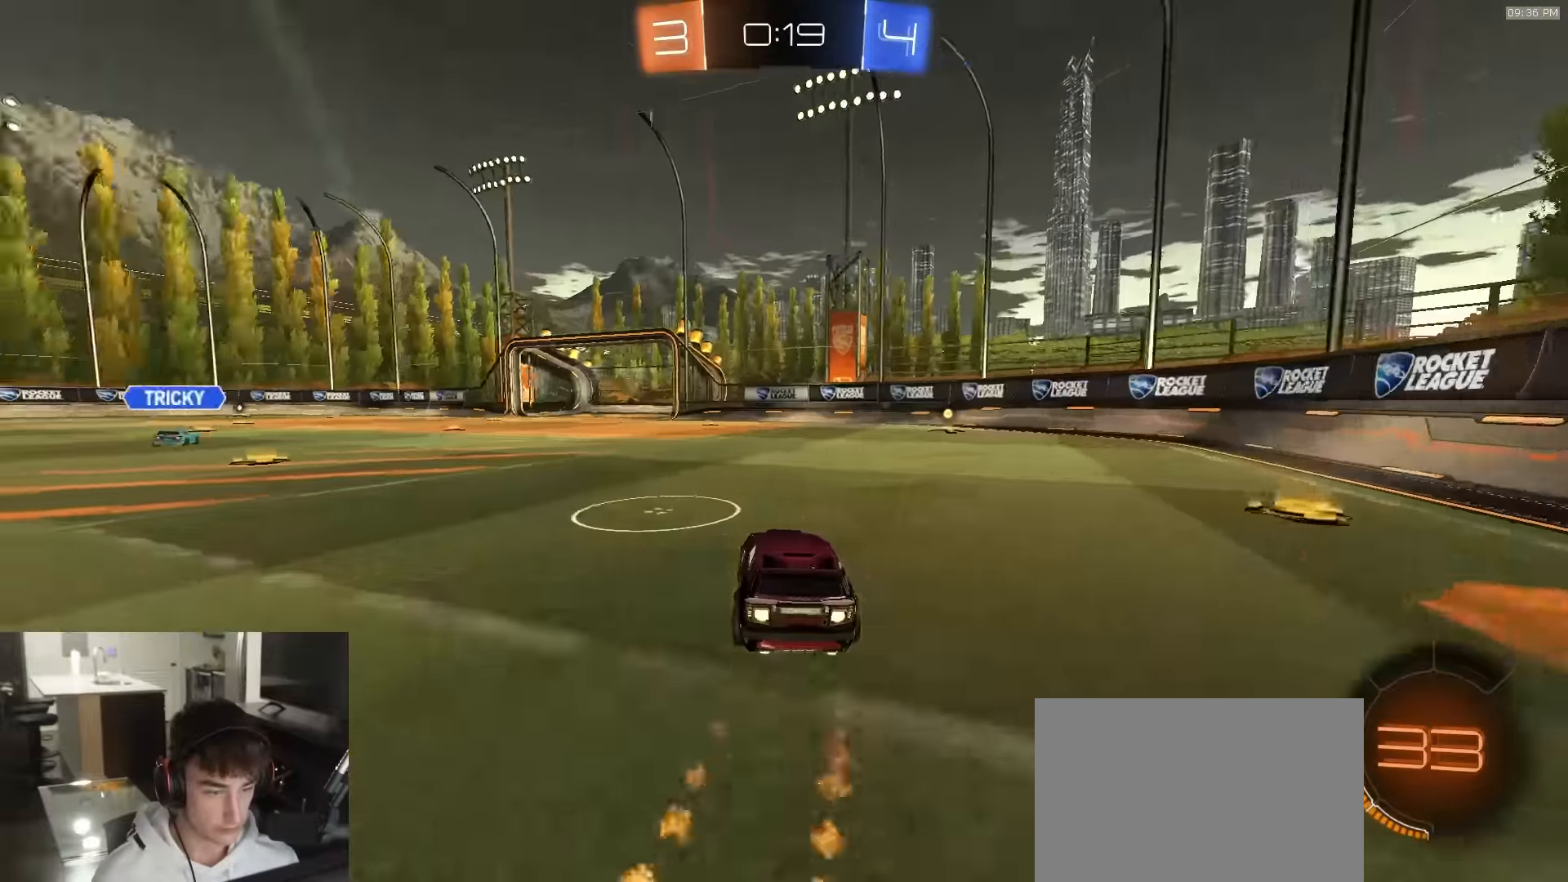
{"buttons": ["L1", "R2"], "left_stick": "down-left", "right_stick": "center", "events": [[33, "CROSS", "down"], [67, "L1", "down"], [67, "R1", "up"], [100, "CROSS", "up"], [117, "CROSS", "down"], [133, "L3", "down"], [167, "left_stick", "down-left"], [183, "CROSS", "up"], [317, "L3", "up"], [350, "TRIANGLE", "down"], [433, "TRIANGLE", "up"]]}
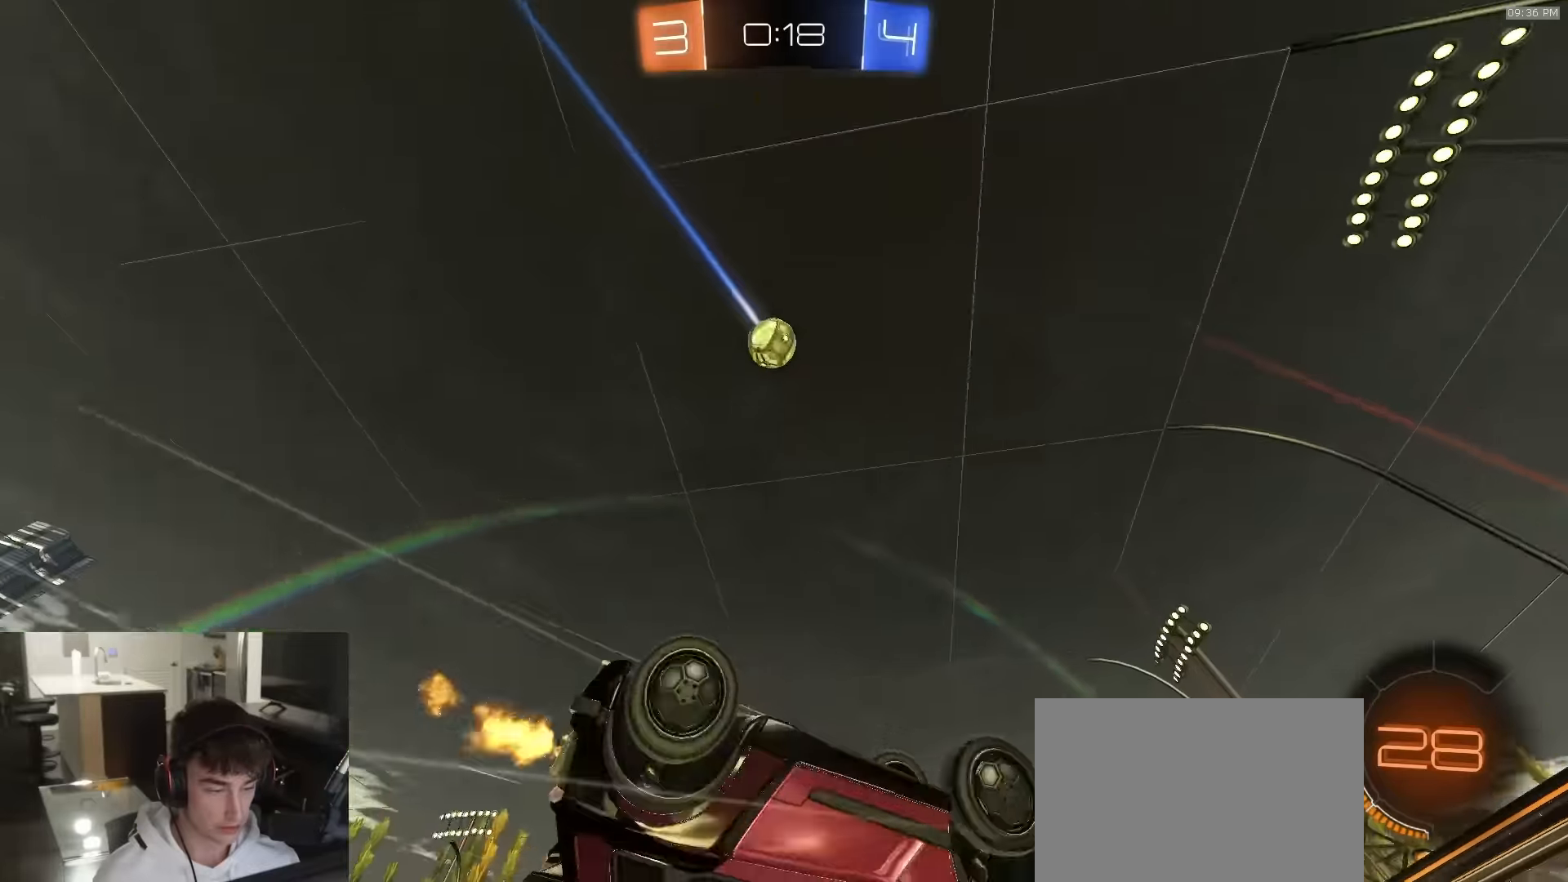
{"buttons": ["R2"], "left_stick": "center", "right_stick": "up", "events": [[17, "R2", "up"], [167, "right_stick", "up"], [217, "R2", "down"], [383, "L1", "up"], [433, "left_stick", "center"]]}
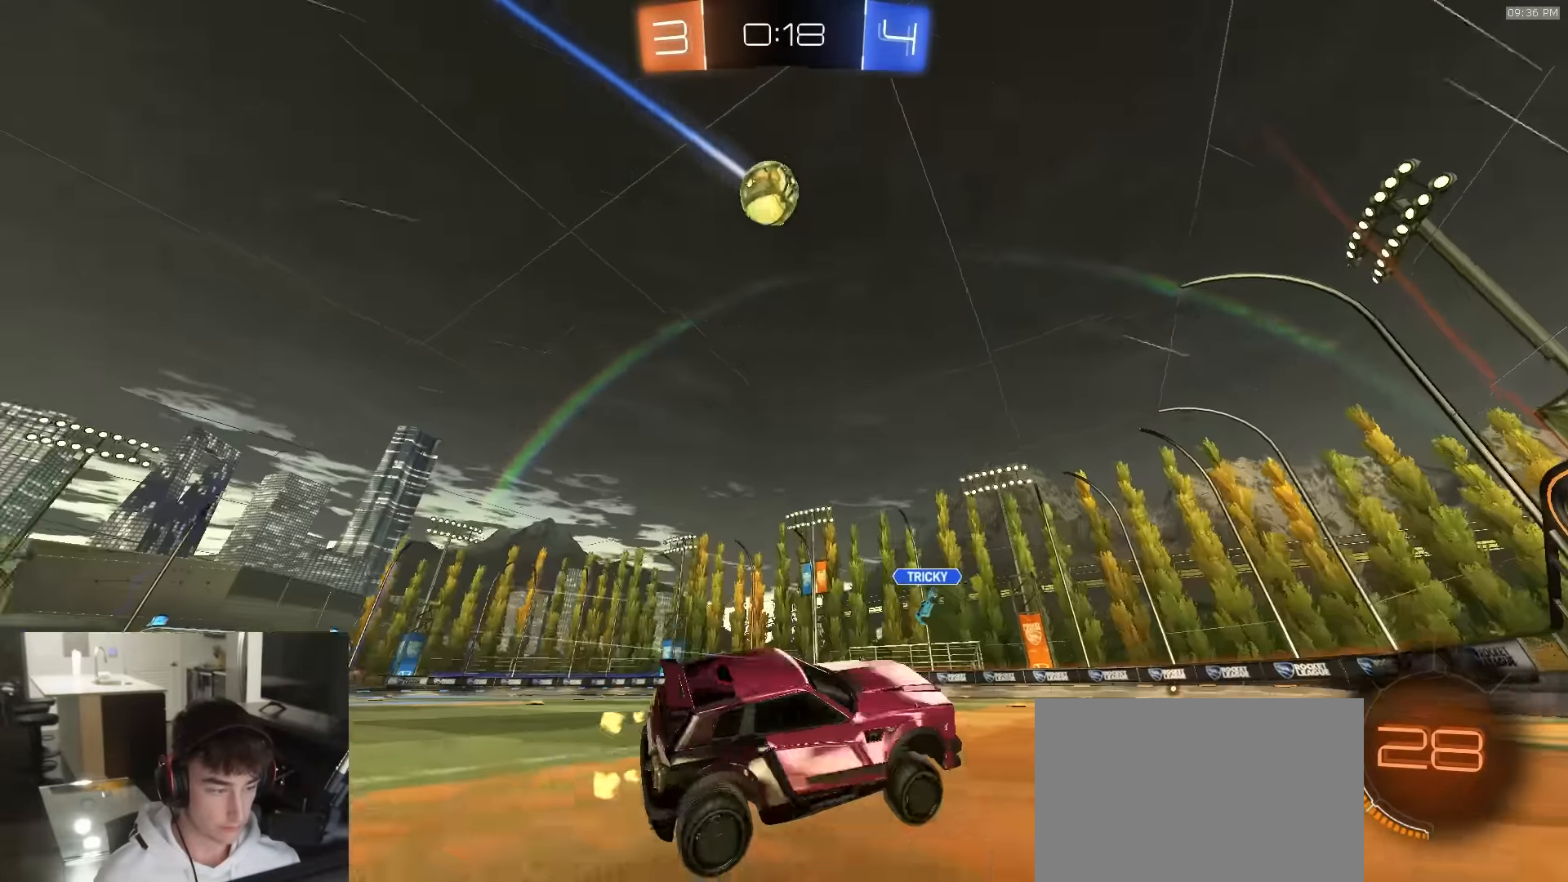
{"buttons": ["R2"], "left_stick": "center", "right_stick": "center", "events": [[50, "right_stick", "center"], [150, "left_stick", "right"], [367, "left_stick", "center"]]}